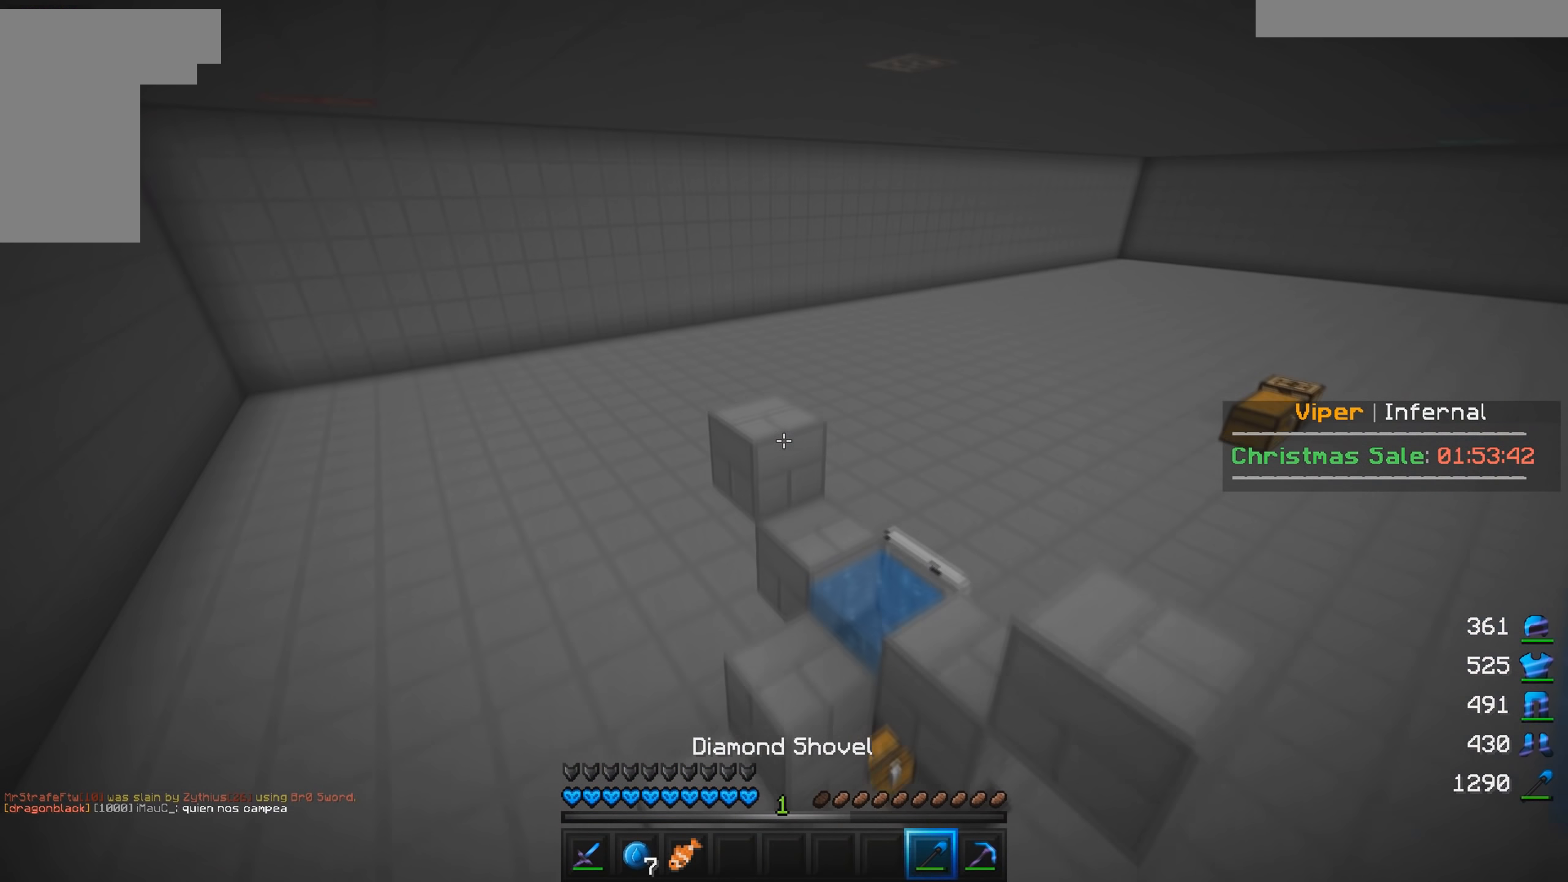
Gameplay with keyboard and mouse; each line is a JSON object with the keys and mouse buttons held at the frame after it. "events" lists presses ("down") and releases ("up") of "a", "d", "s", "w", "mouse_left" and "mouse_right" between this image and that frame as [ms after this image, input, new state], when the widget could be followed in between. "mouse_left", "mouse_right" = the "left", "right" buttons of the "mouse" list. No other keys are recorded. Fast repeated clicks can show as one long hold. Mouse movement is not recorded.
{"keys": ["w"], "mouse": [], "events": [[200, "w", "up"], [450, "w", "down"]]}
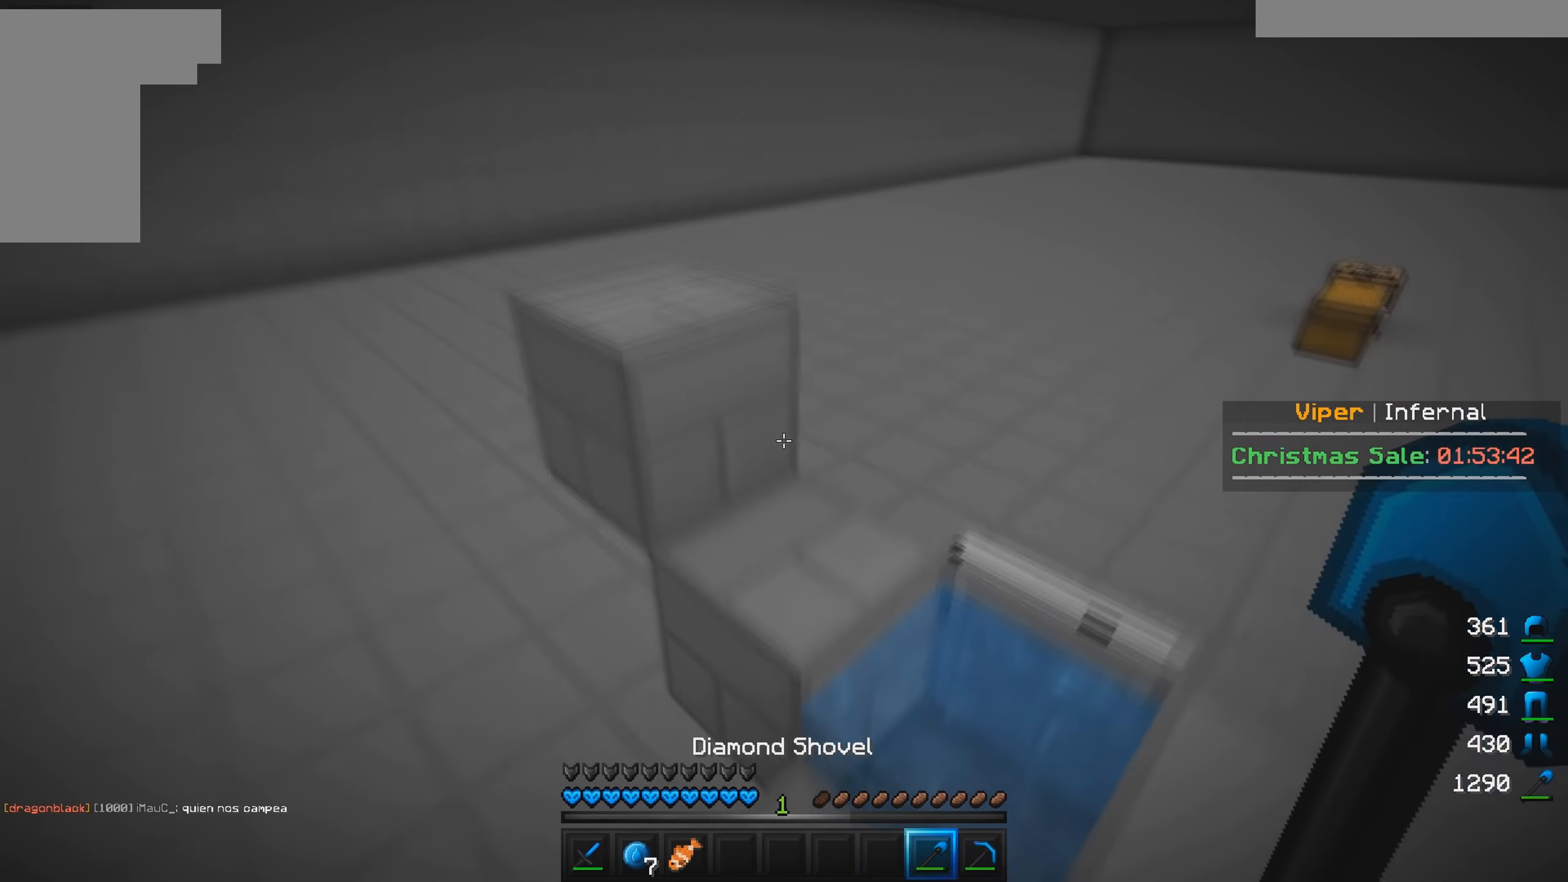
{"keys": [], "mouse": [], "events": [[100, "a", "down"], [267, "w", "up"], [300, "a", "up"]]}
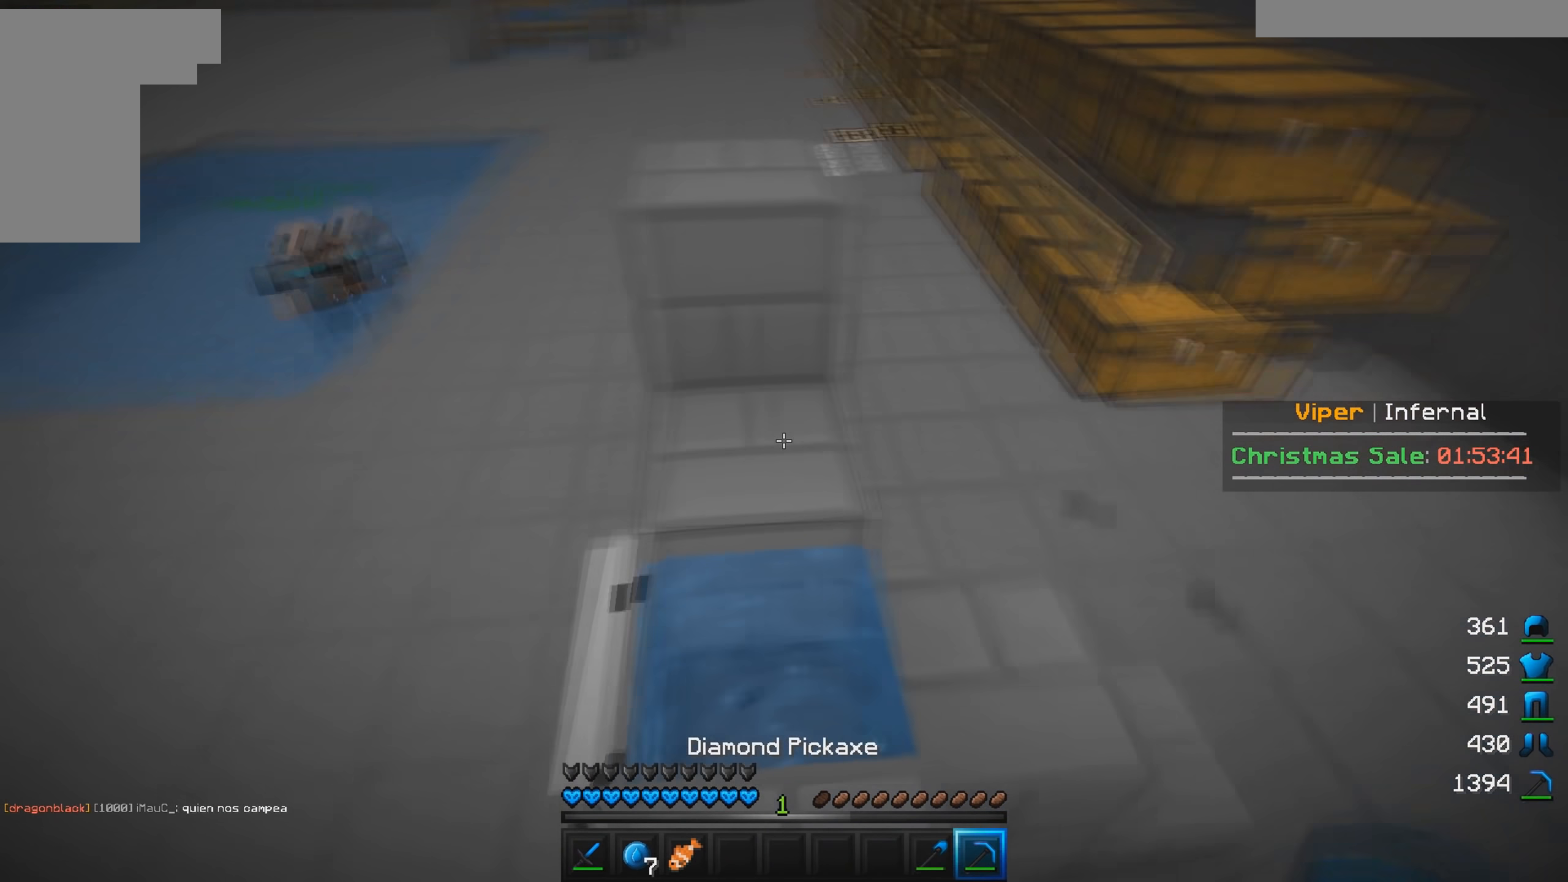
{"keys": [], "mouse": [], "events": [[100, "w", "down"], [217, "a", "down"], [350, "a", "up"], [350, "w", "up"]]}
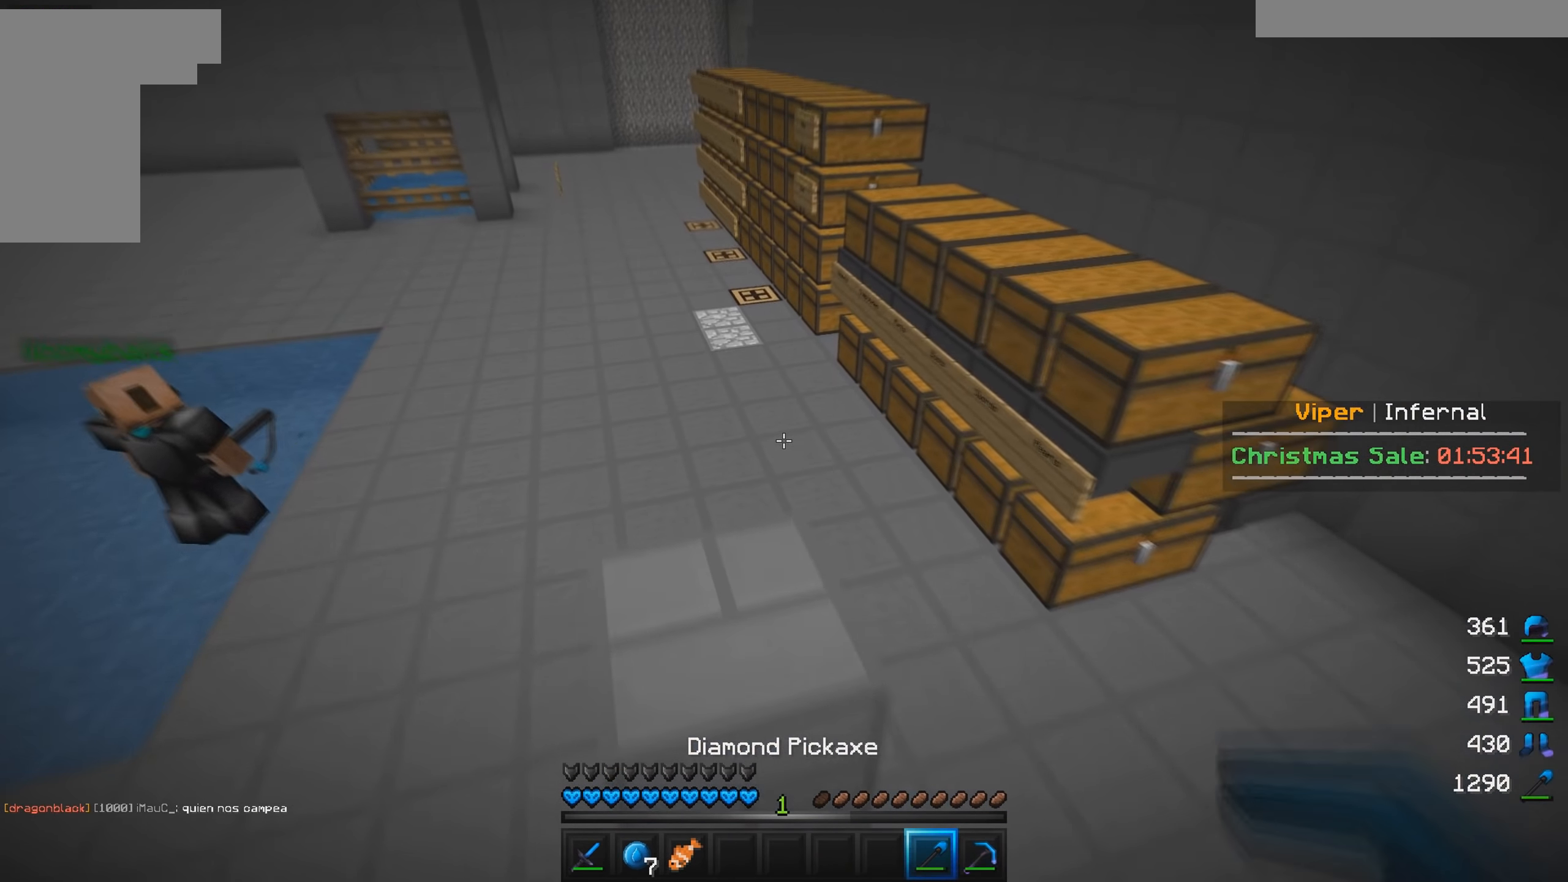
{"keys": ["a", "w"], "mouse": [], "events": [[100, "w", "down"], [250, "a", "down"]]}
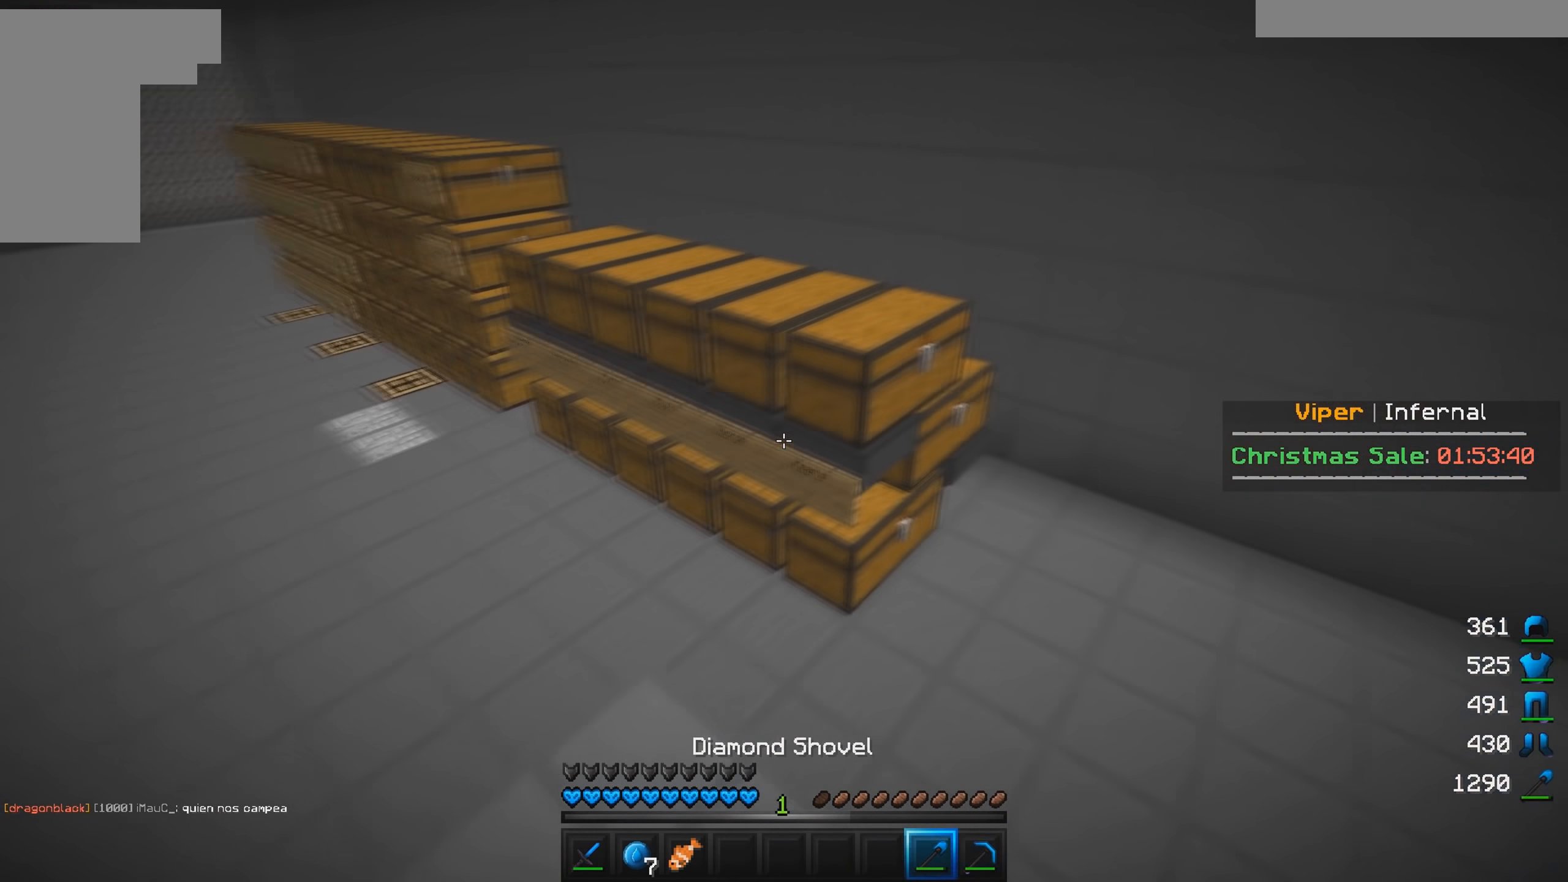
{"keys": ["w"], "mouse": [], "events": [[183, "a", "up"]]}
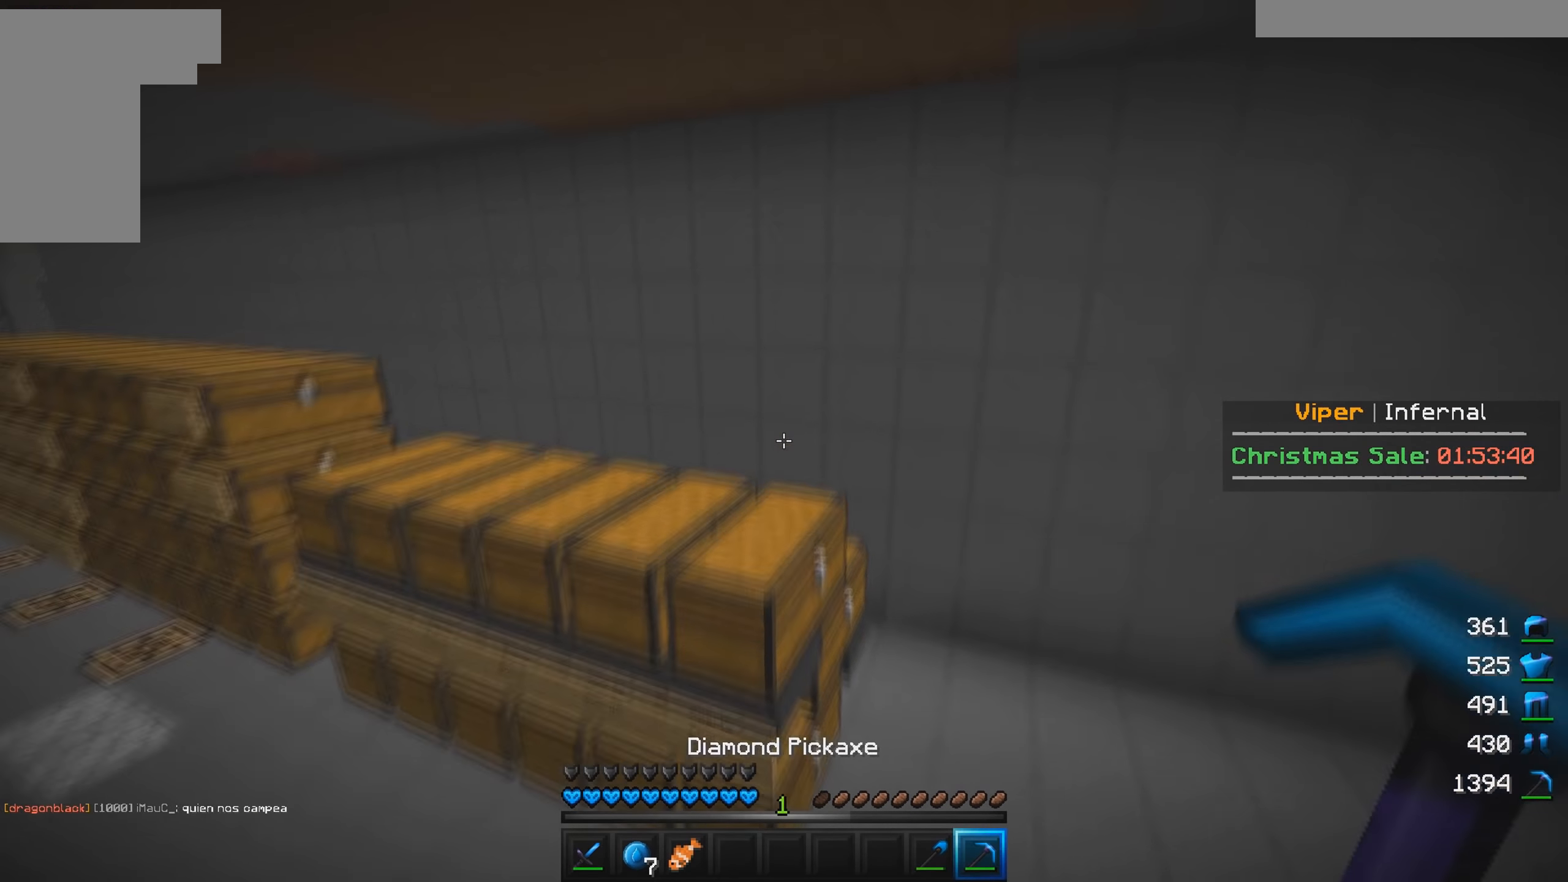
{"keys": ["w"], "mouse": [], "events": []}
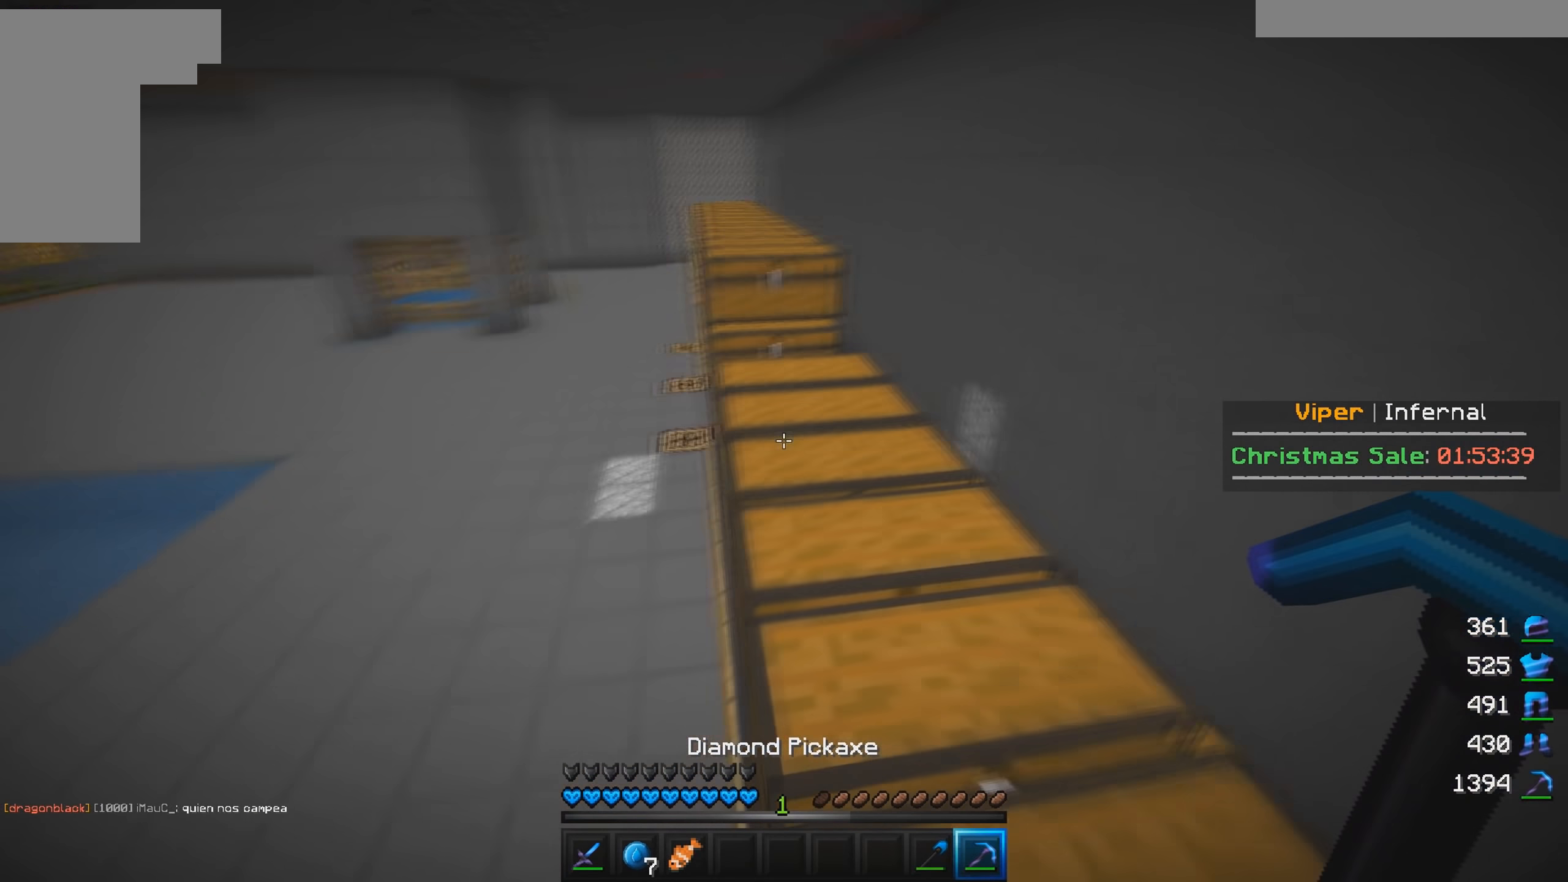
{"keys": ["d", "w"], "mouse": [], "events": [[167, "d", "down"]]}
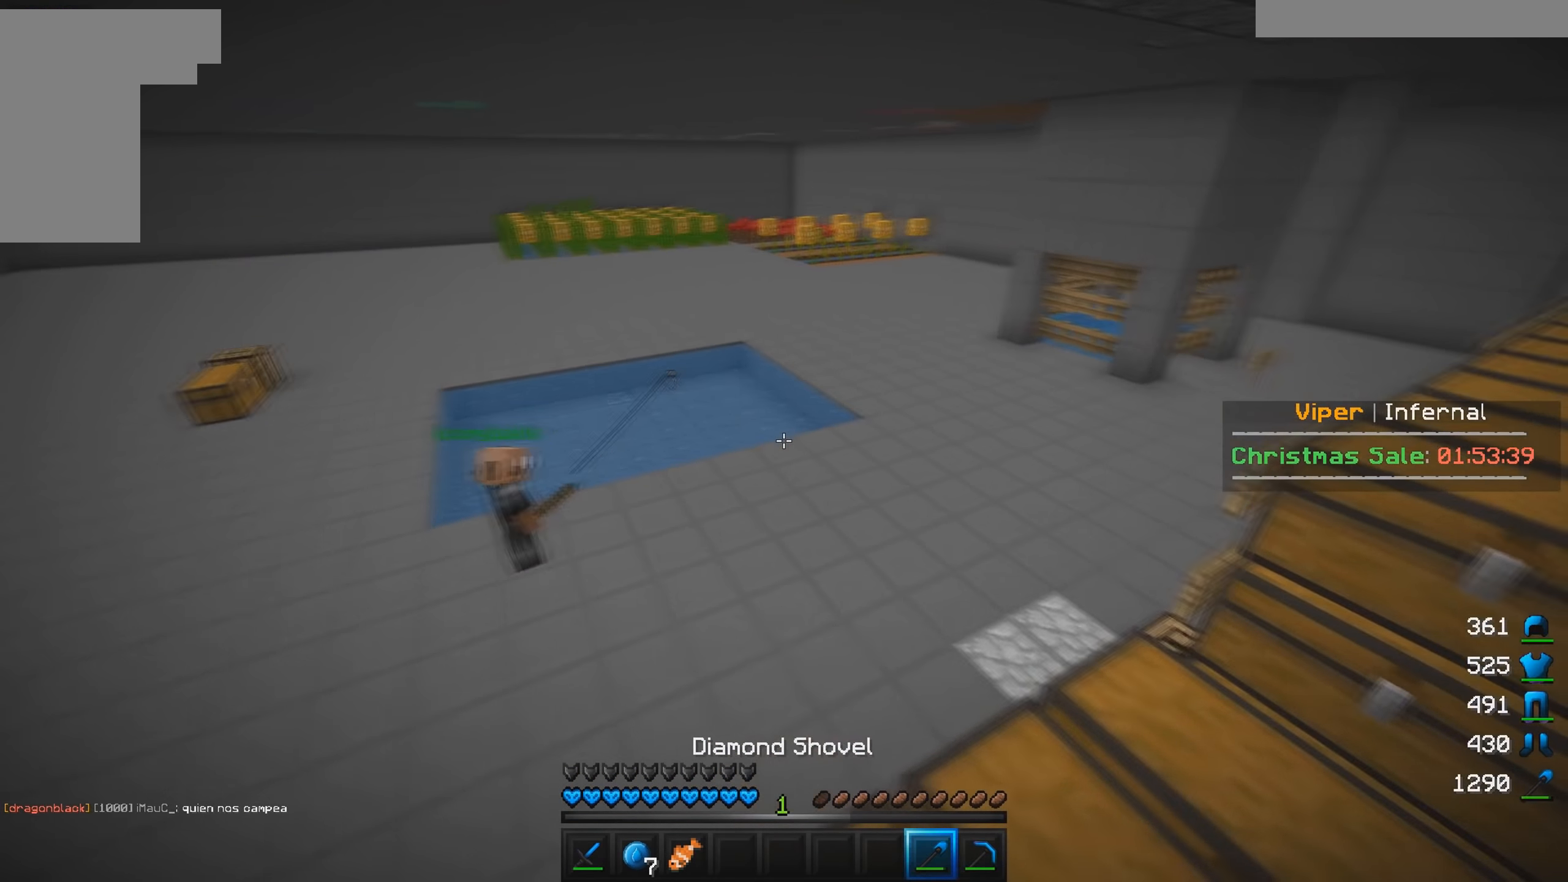
{"keys": ["d", "w"], "mouse": [], "events": []}
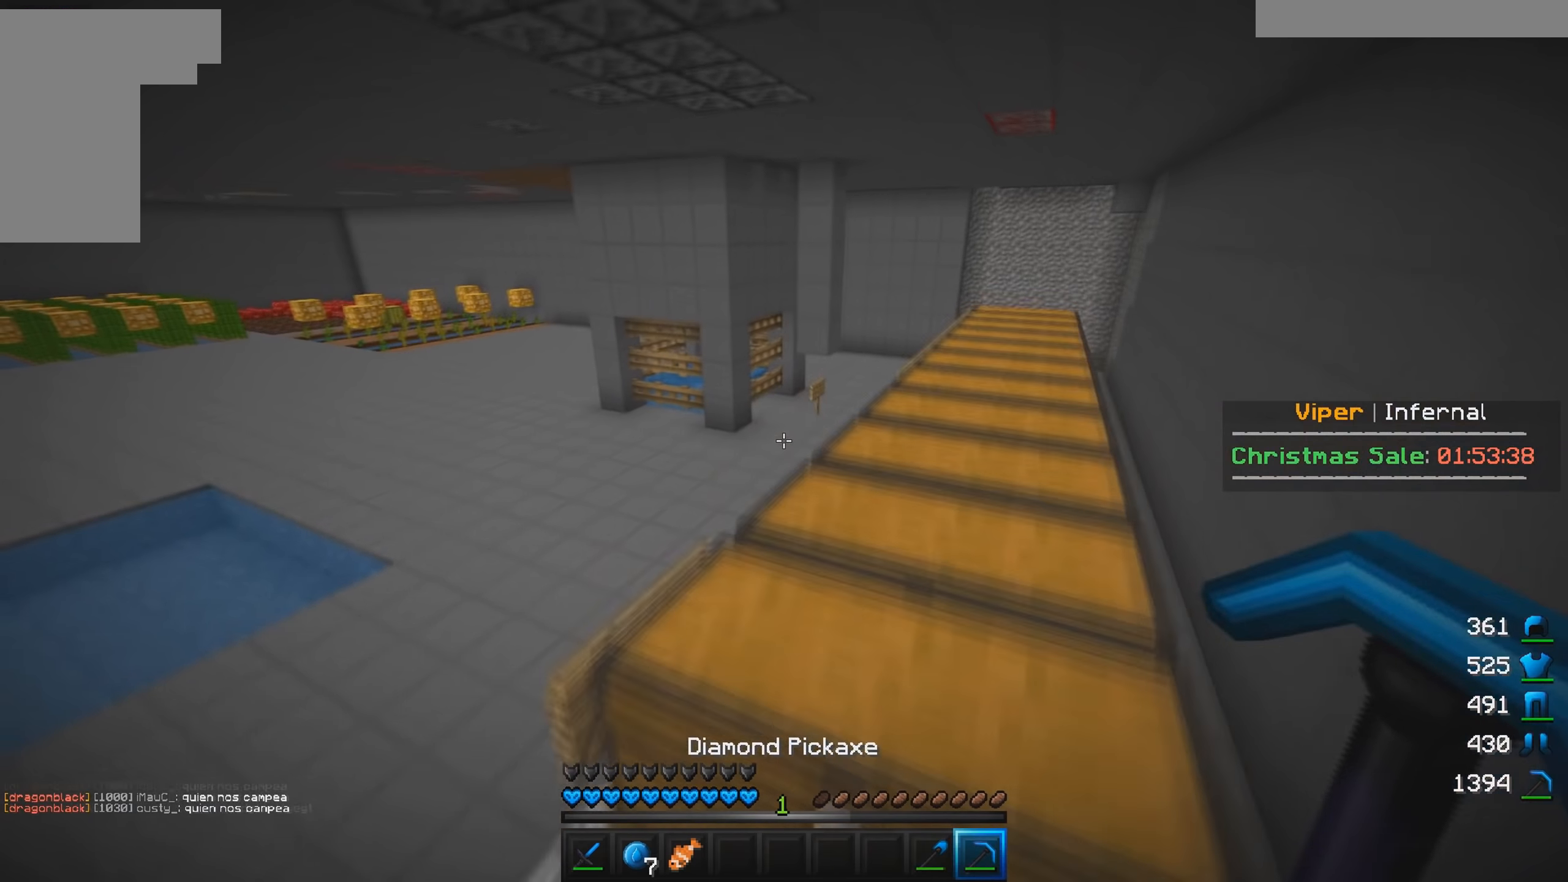
{"keys": ["d", "w"], "mouse": [], "events": []}
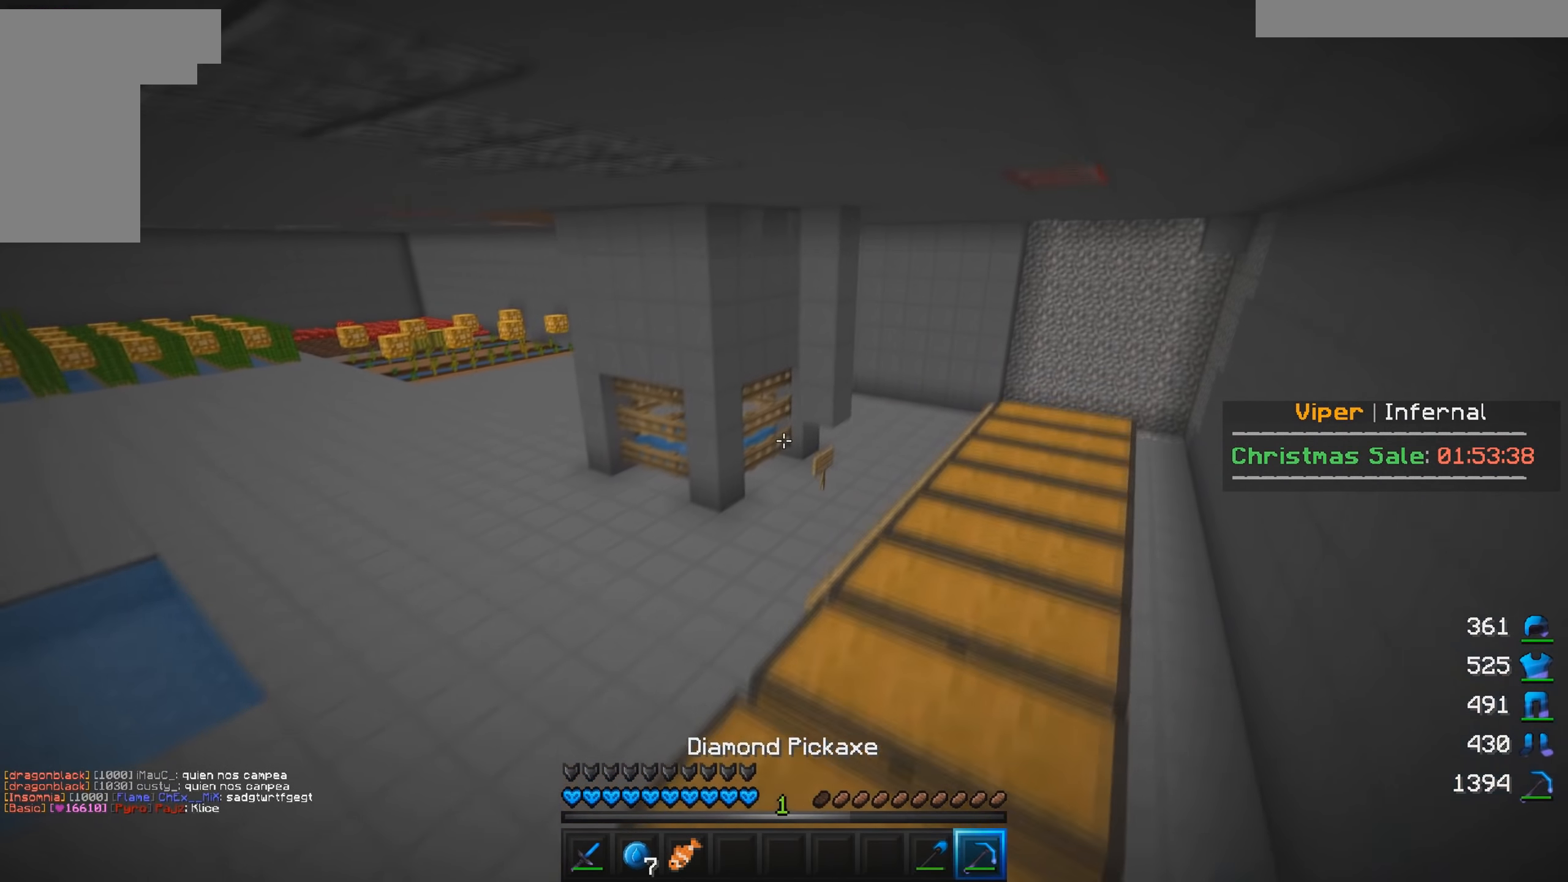
{"keys": ["d", "w"], "mouse": [], "events": [[183, "d", "up"], [333, "d", "down"]]}
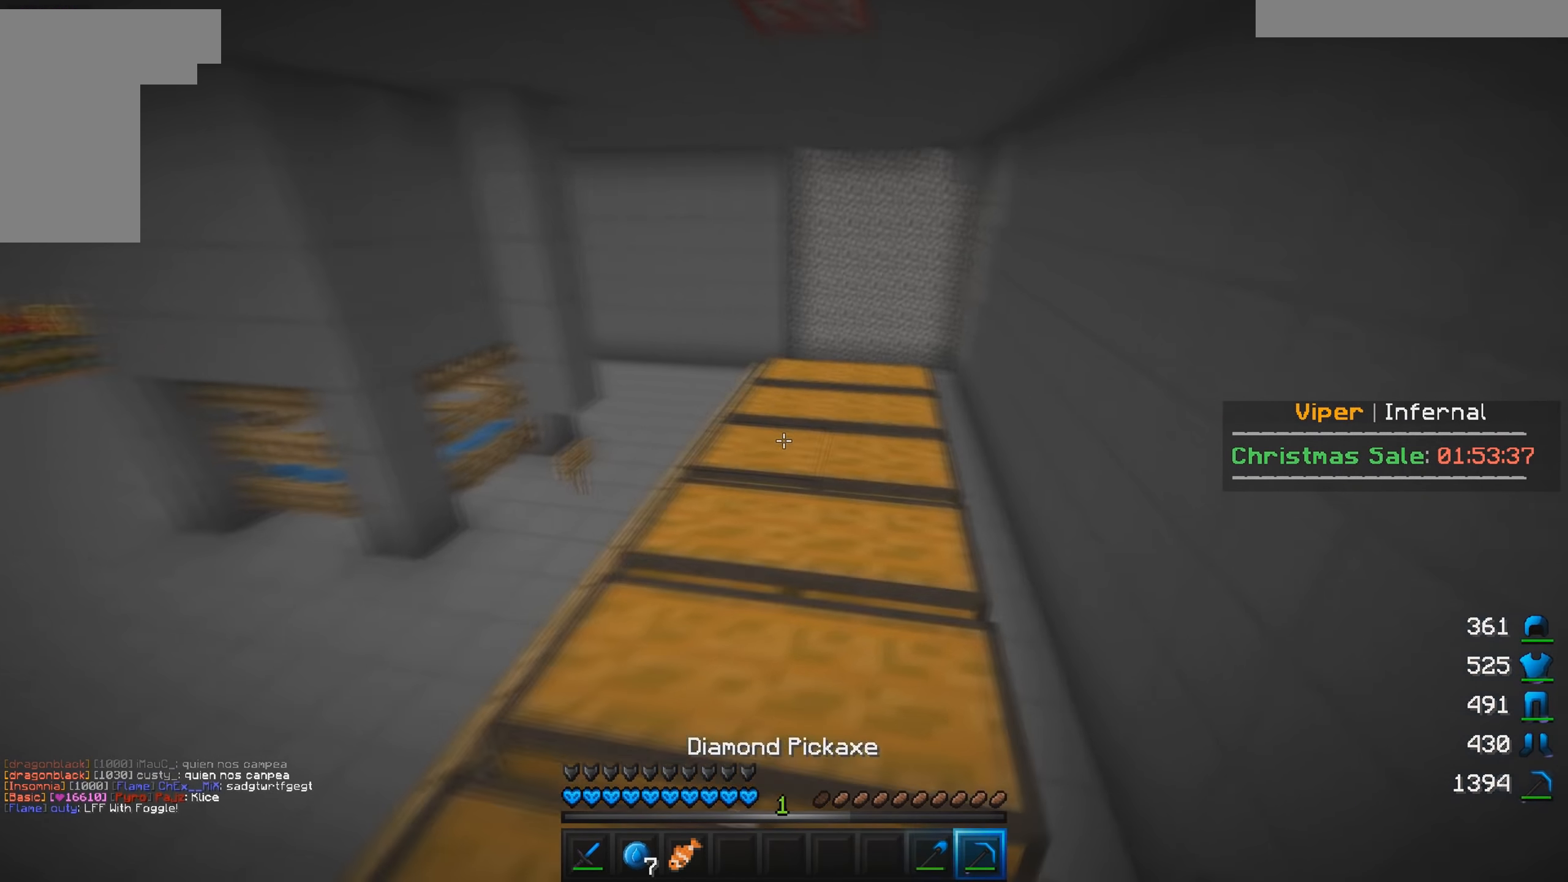
{"keys": ["w"], "mouse": [], "events": [[133, "d", "up"]]}
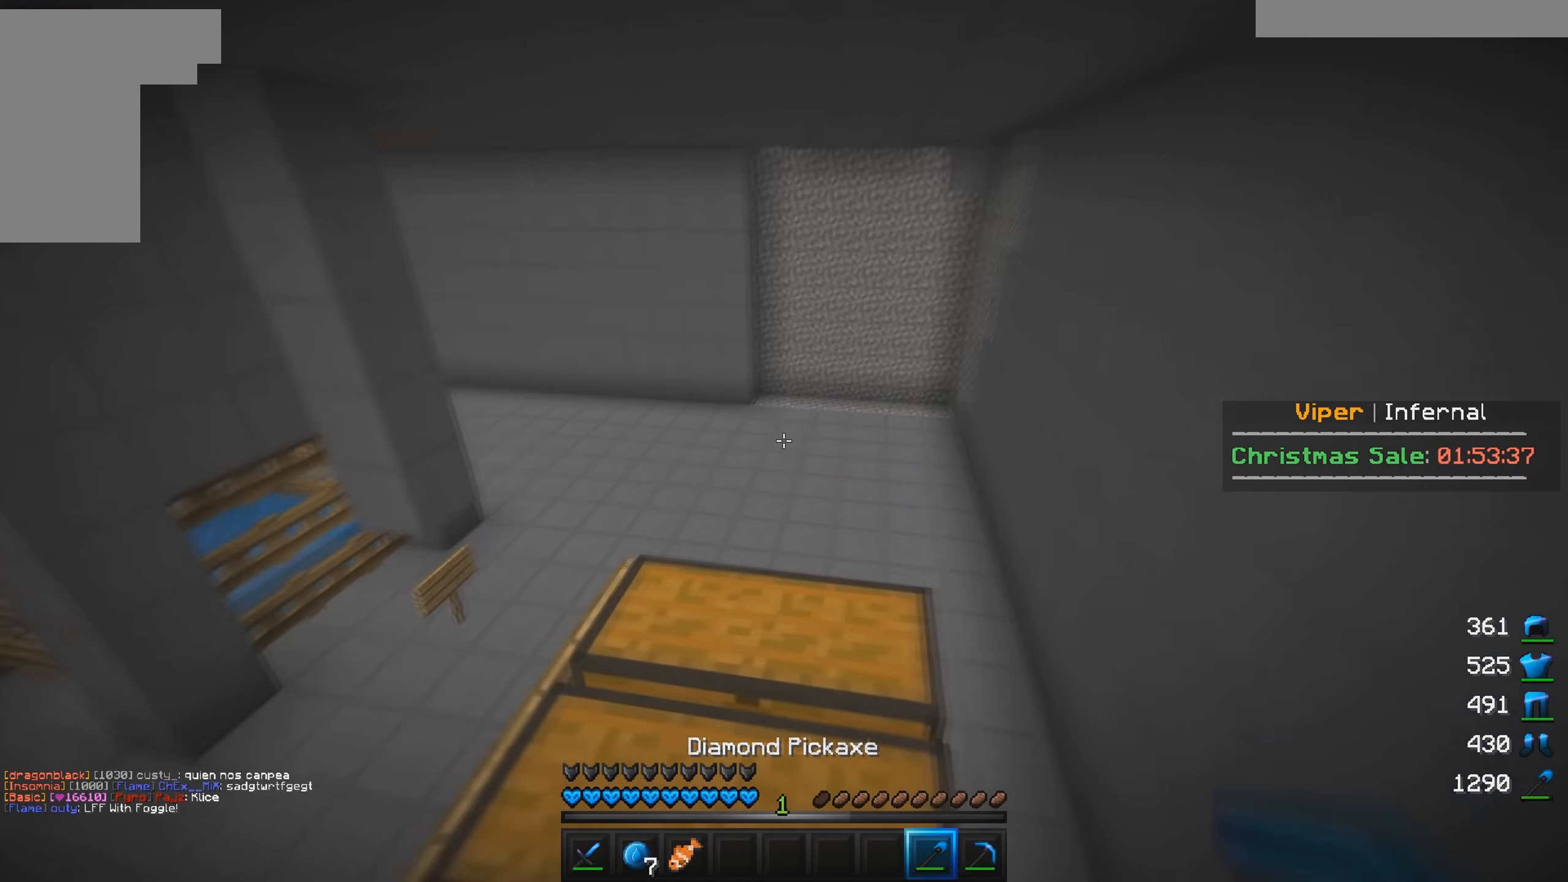
{"keys": ["w"], "mouse": [], "events": []}
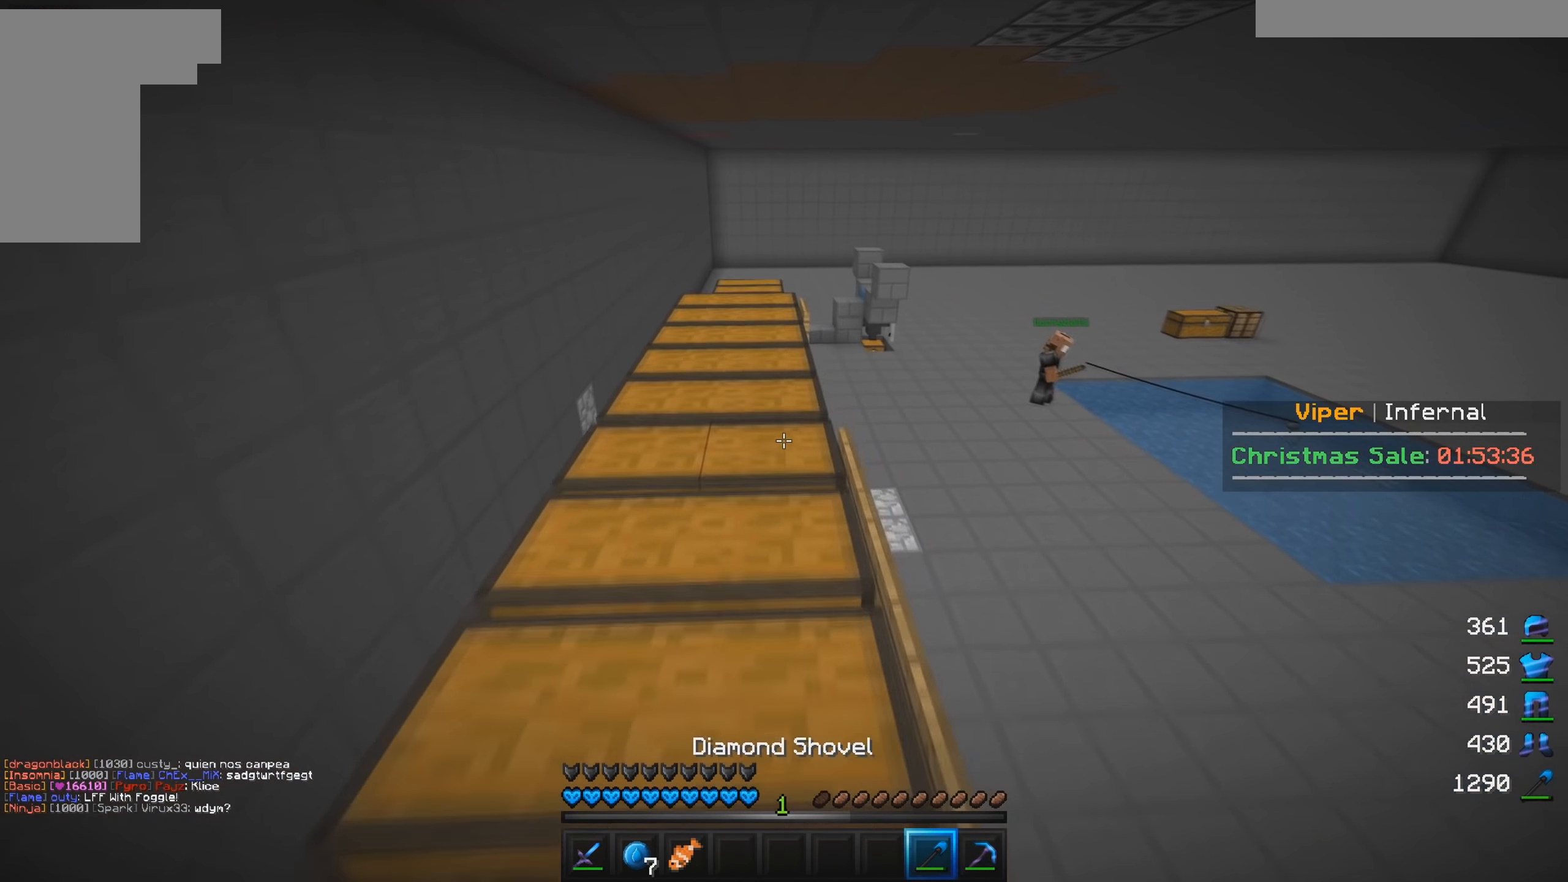
{"keys": ["w"], "mouse": [], "events": []}
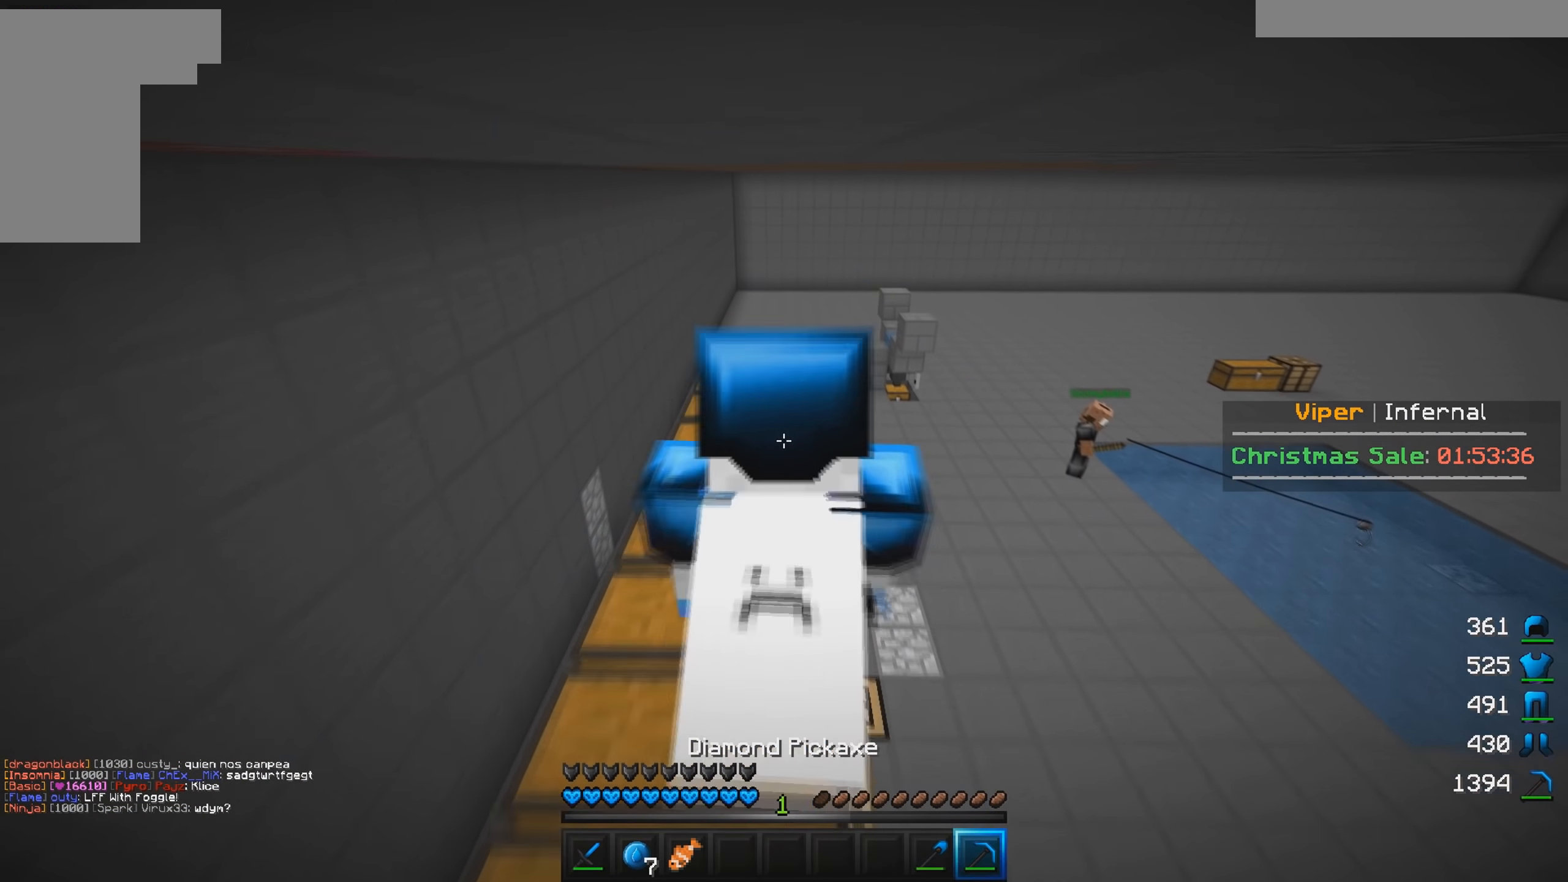
{"keys": ["w"], "mouse": [], "events": []}
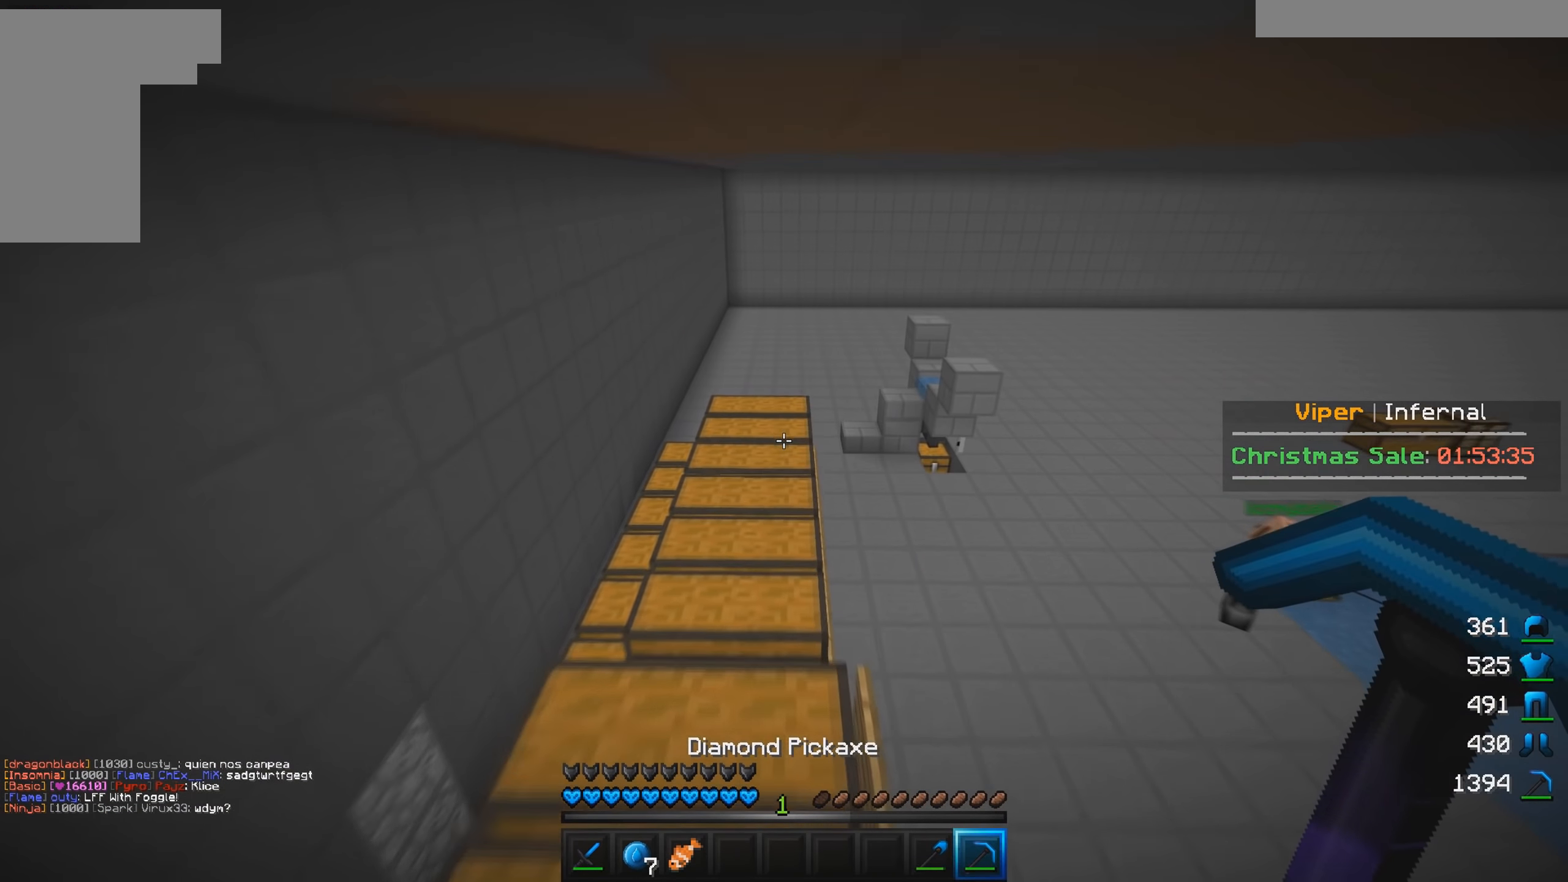
{"keys": ["w"], "mouse": [], "events": []}
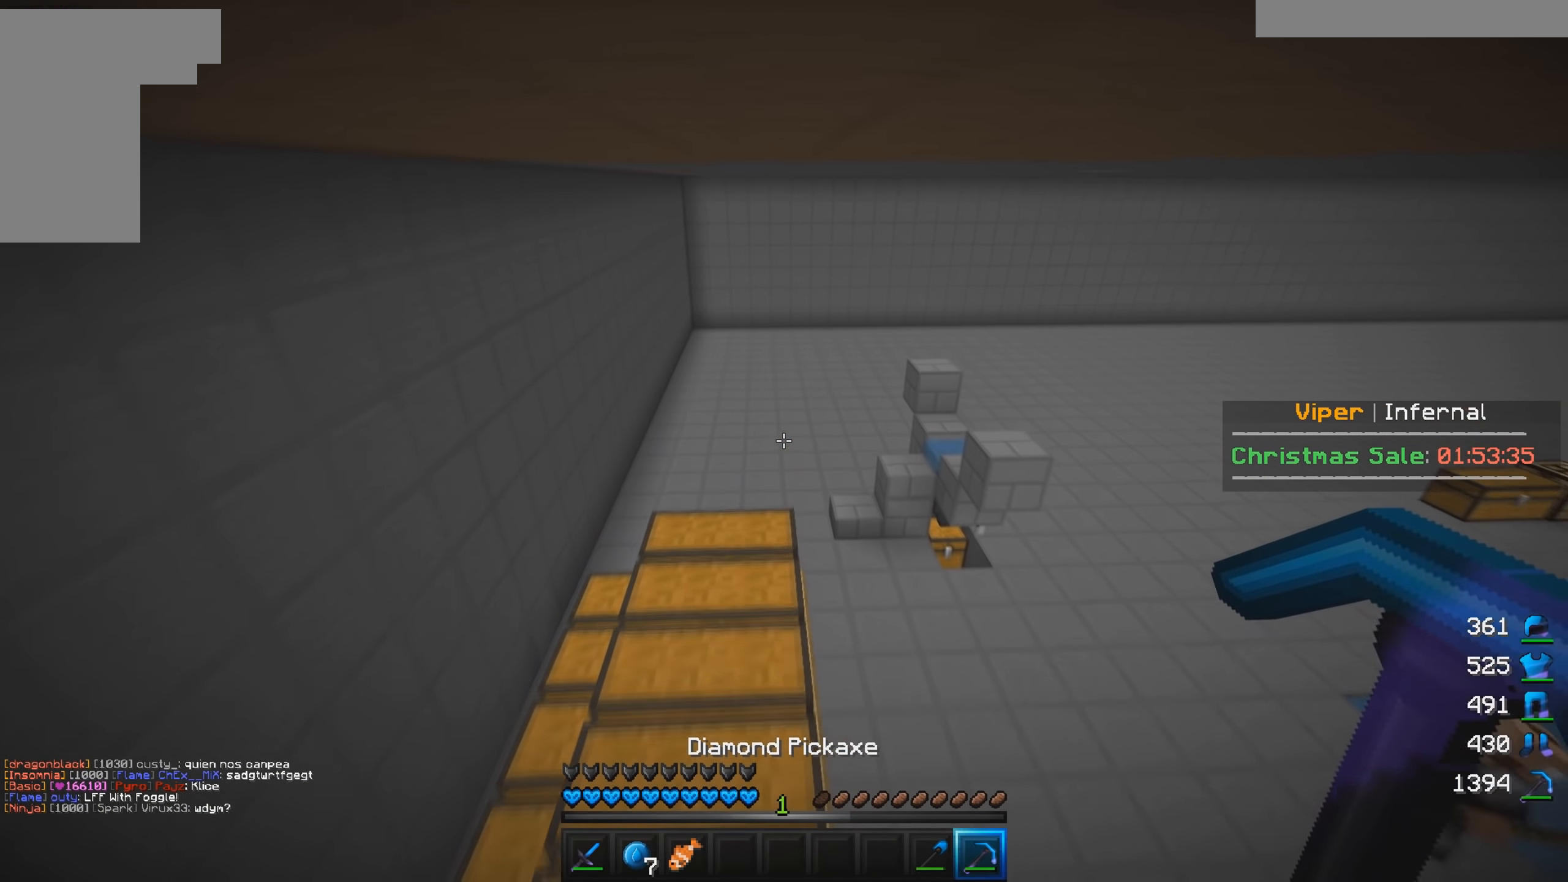
{"keys": ["w"], "mouse": [], "events": []}
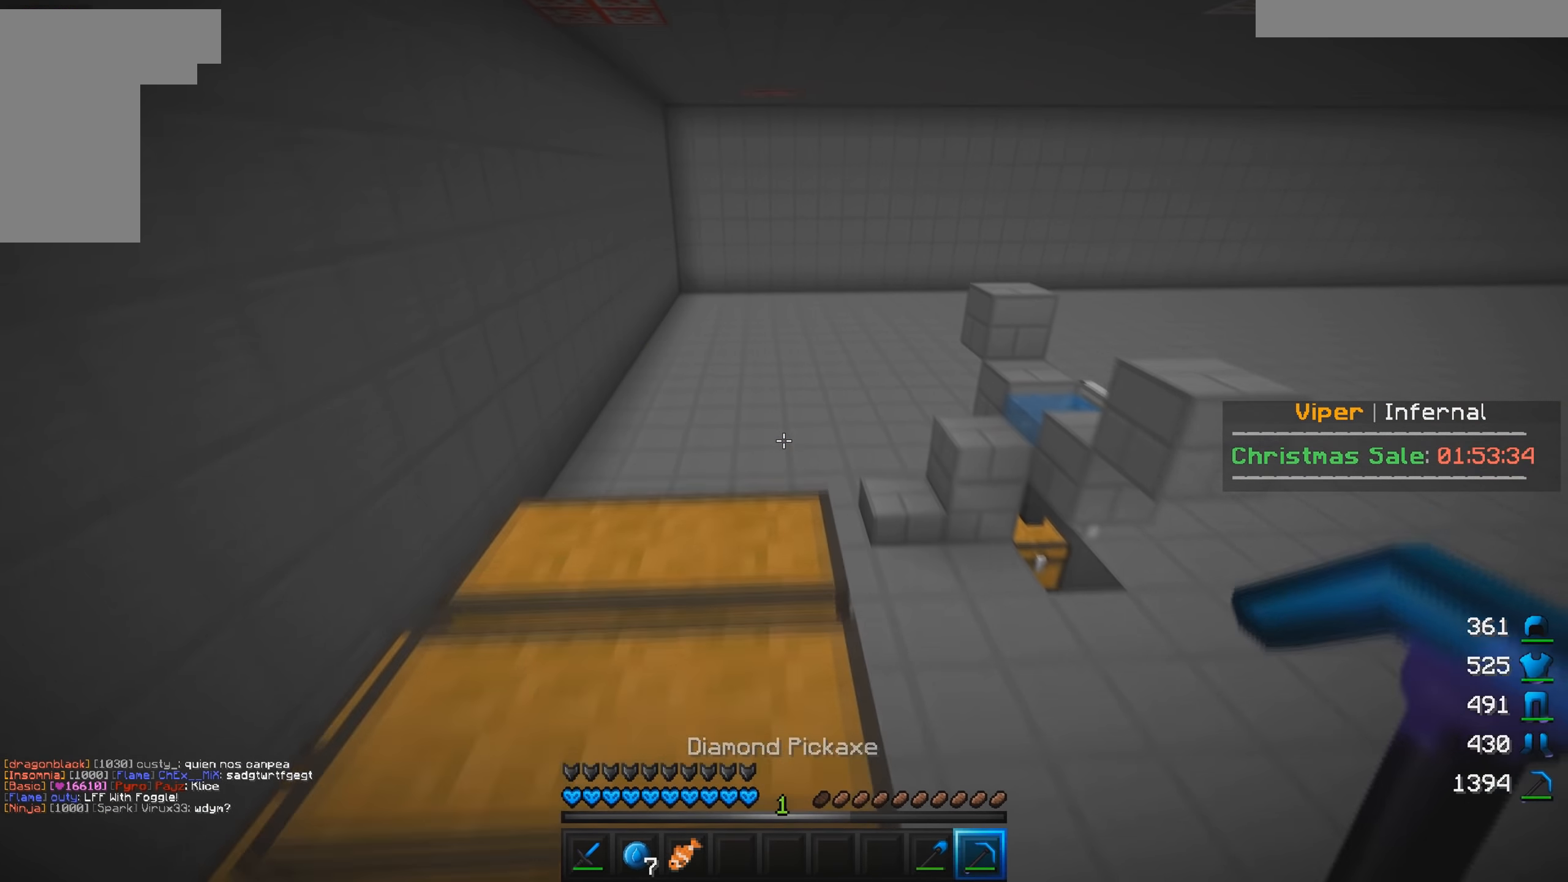
{"keys": [], "mouse": [], "events": [[150, "w", "up"]]}
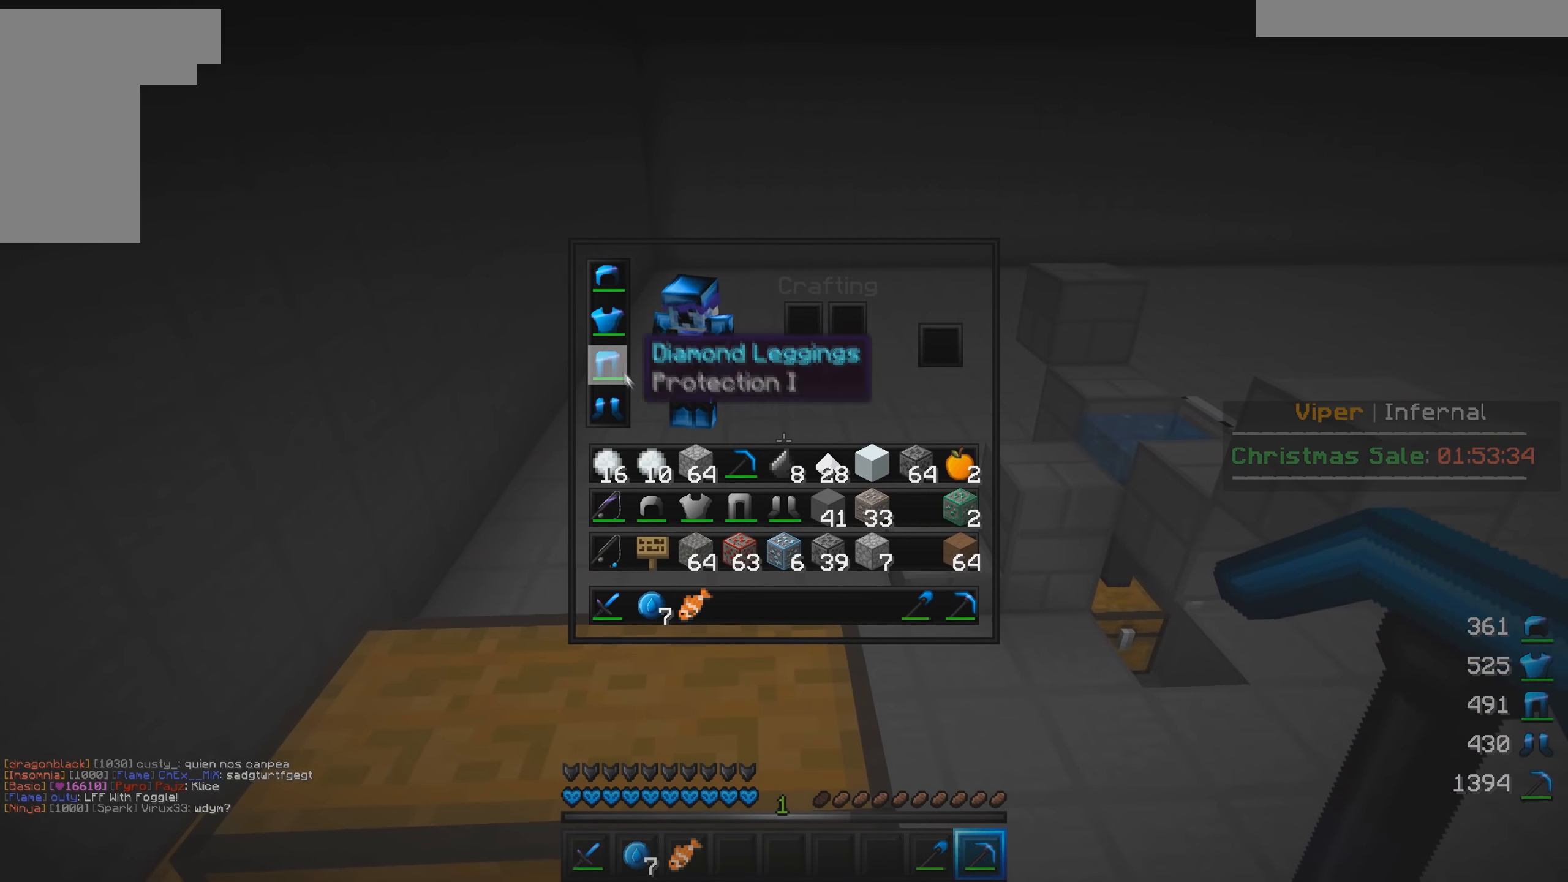
{"keys": ["w"], "mouse": [], "events": [[417, "w", "down"]]}
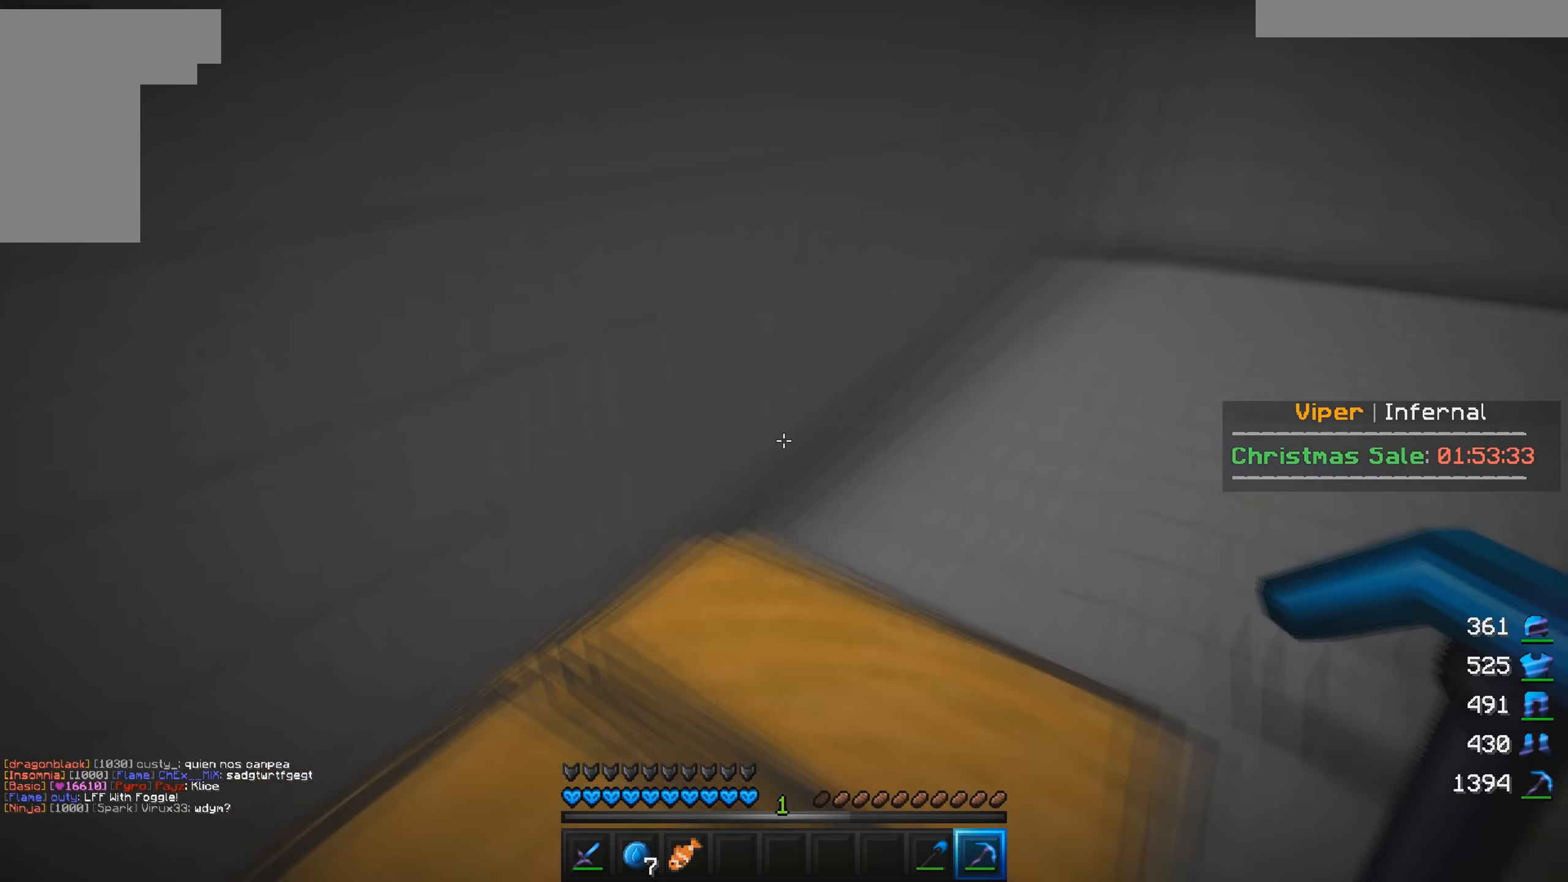
{"keys": ["w"], "mouse": [], "events": [[117, "d", "down"], [267, "d", "up"]]}
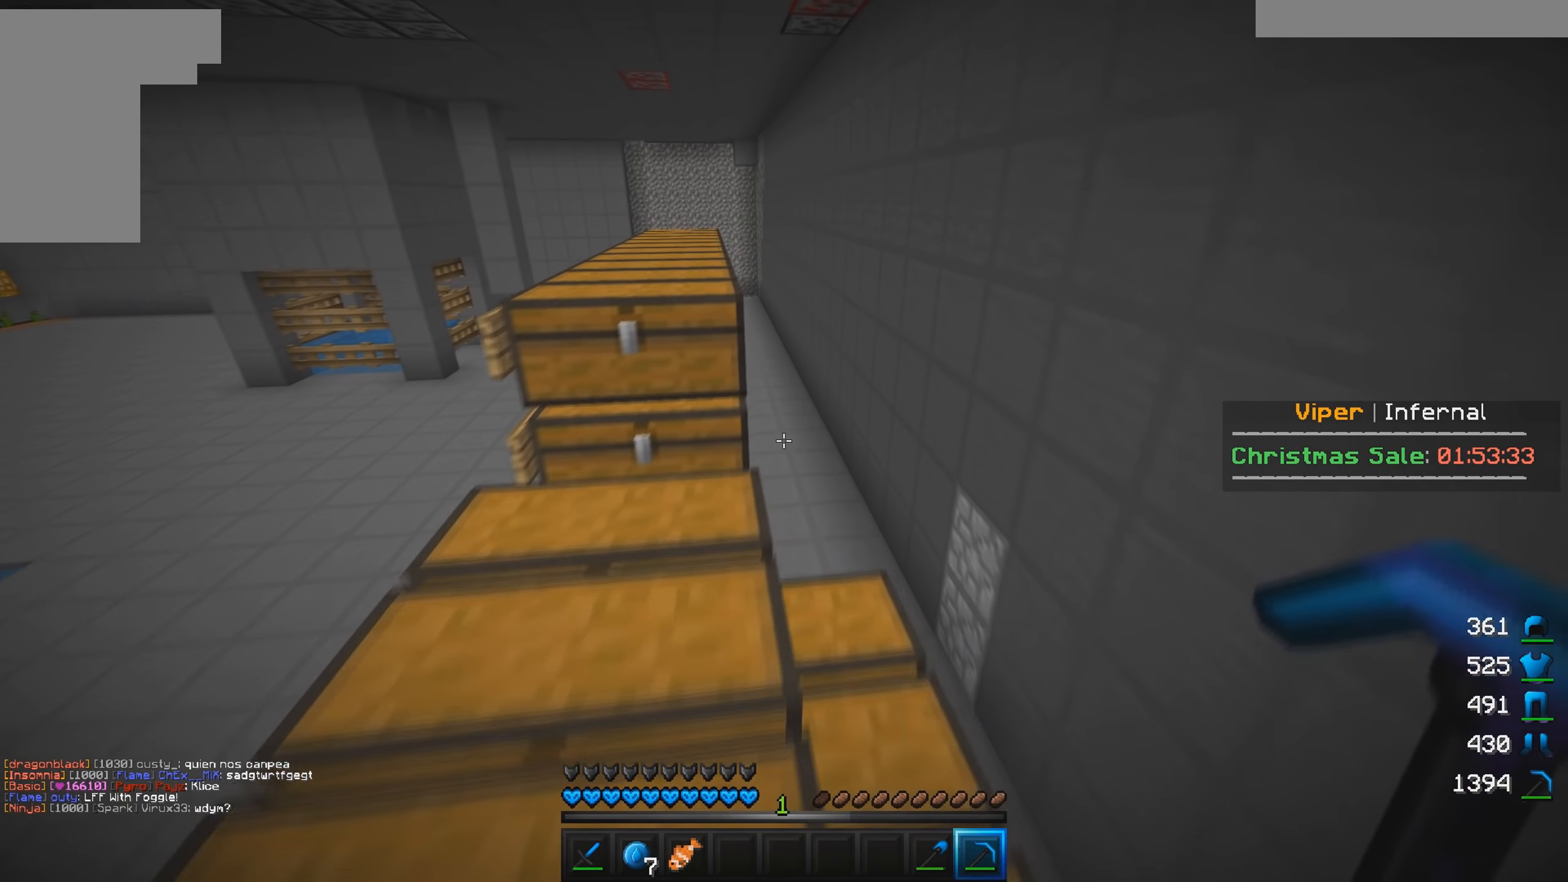
{"keys": ["w"], "mouse": [], "events": []}
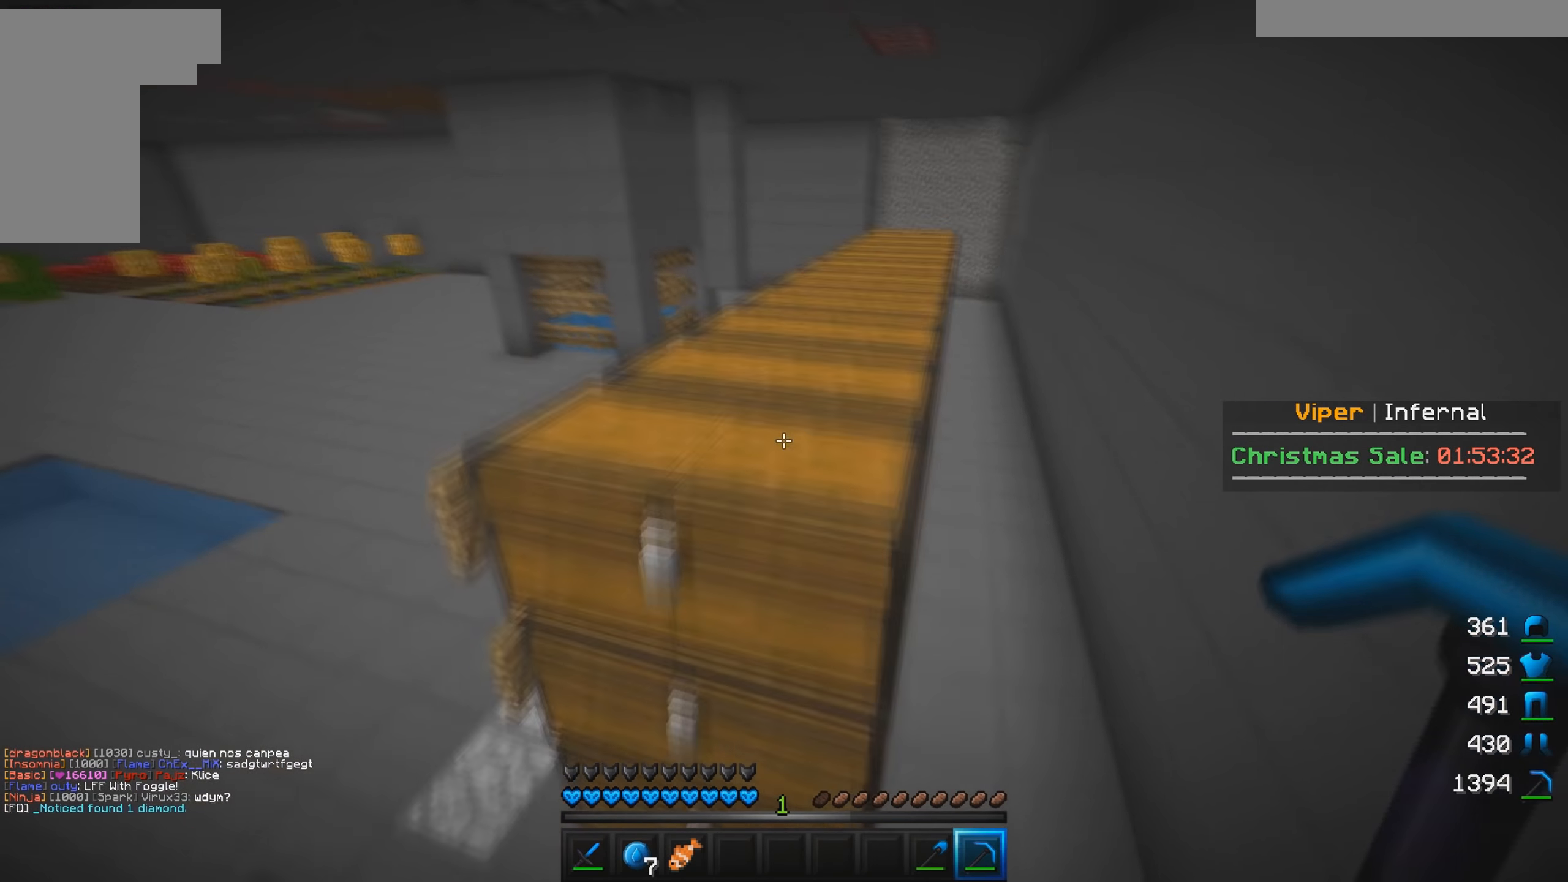
{"keys": [], "mouse": [], "events": [[83, "d", "down"], [183, "w", "up"], [200, "d", "up"]]}
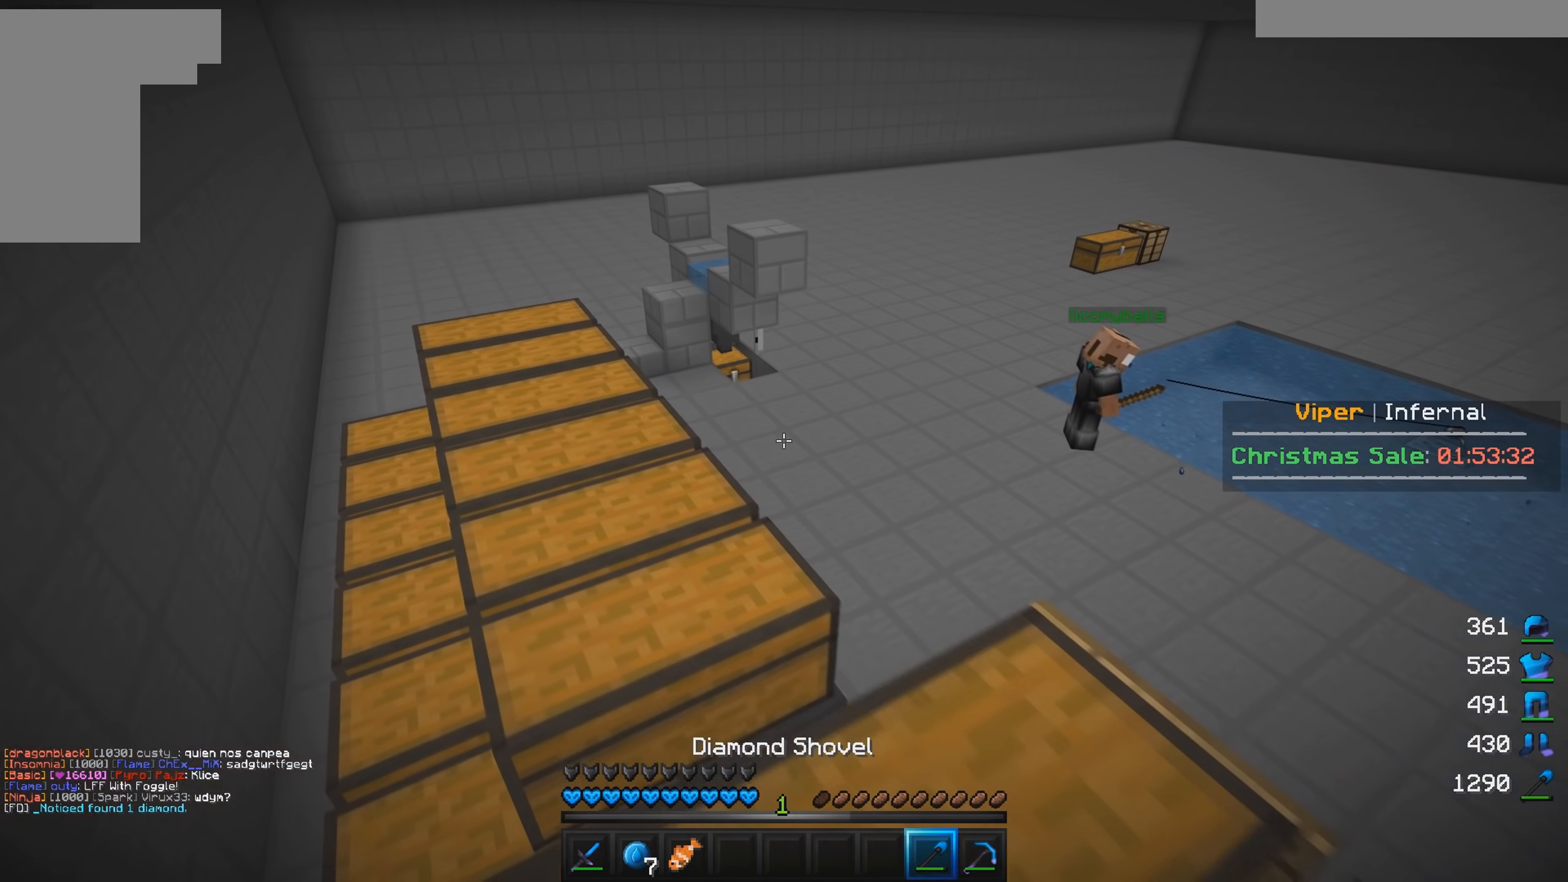
{"keys": ["a", "w"], "mouse": [], "events": [[367, "w", "down"], [433, "a", "down"]]}
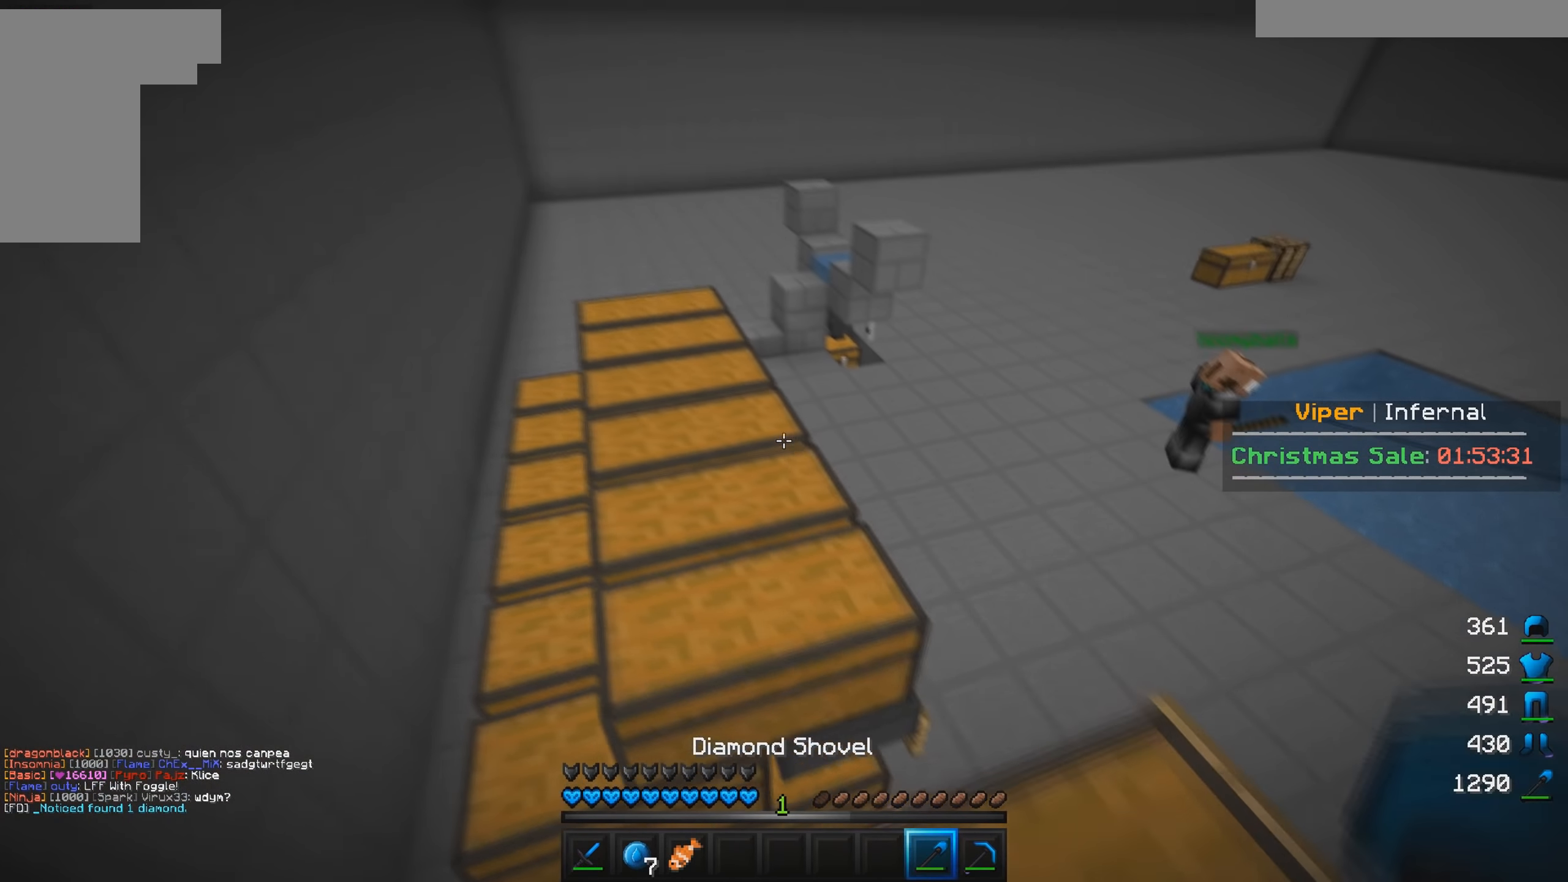
{"keys": ["w"], "mouse": [], "events": [[50, "a", "up"]]}
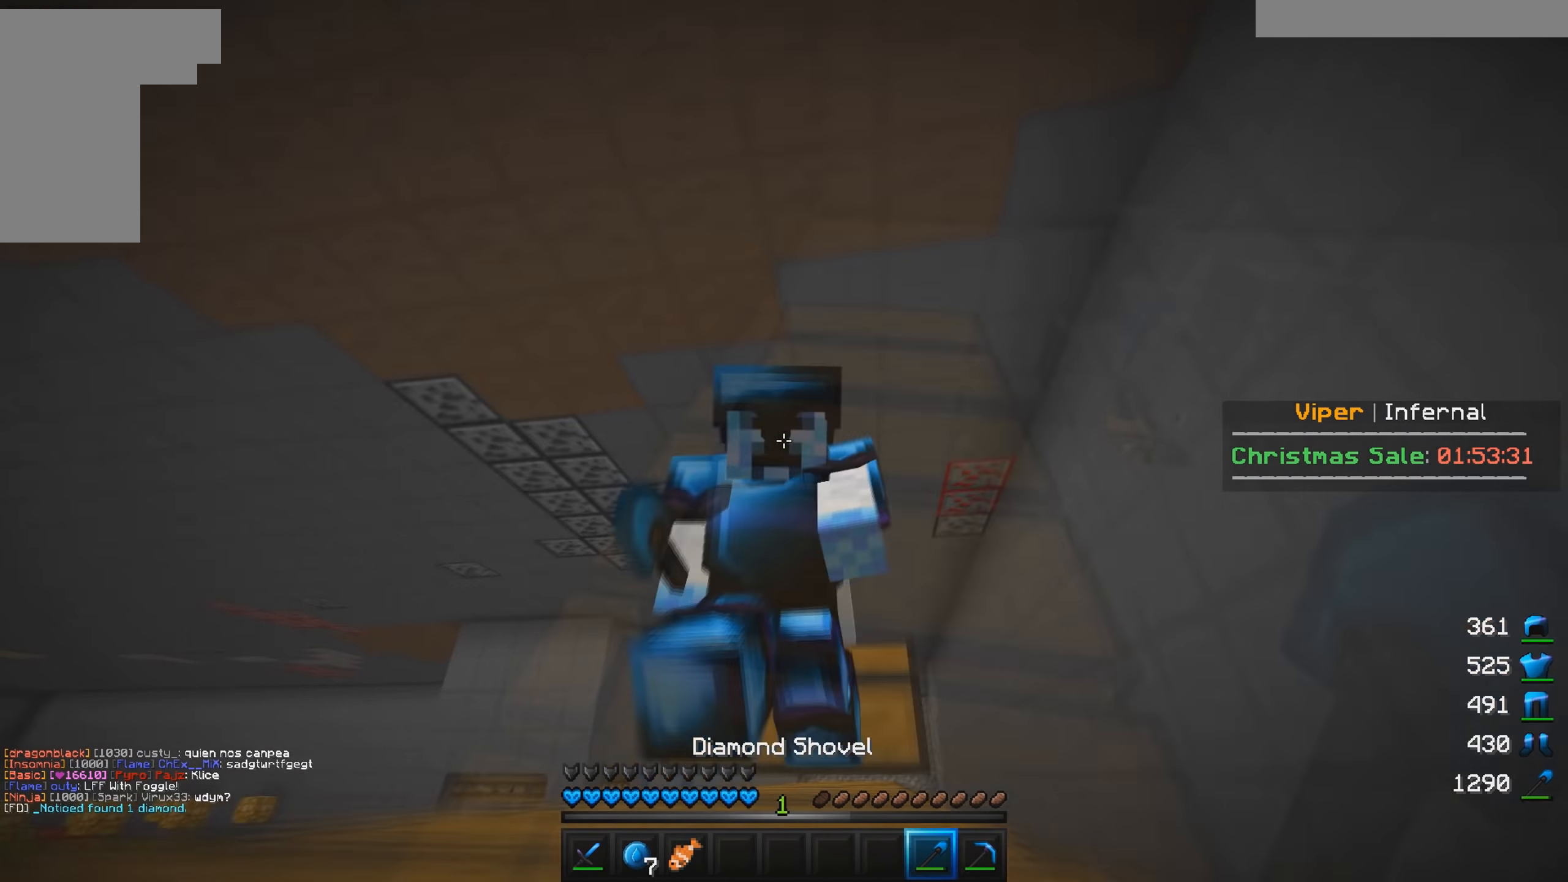
{"keys": ["w"], "mouse": [], "events": []}
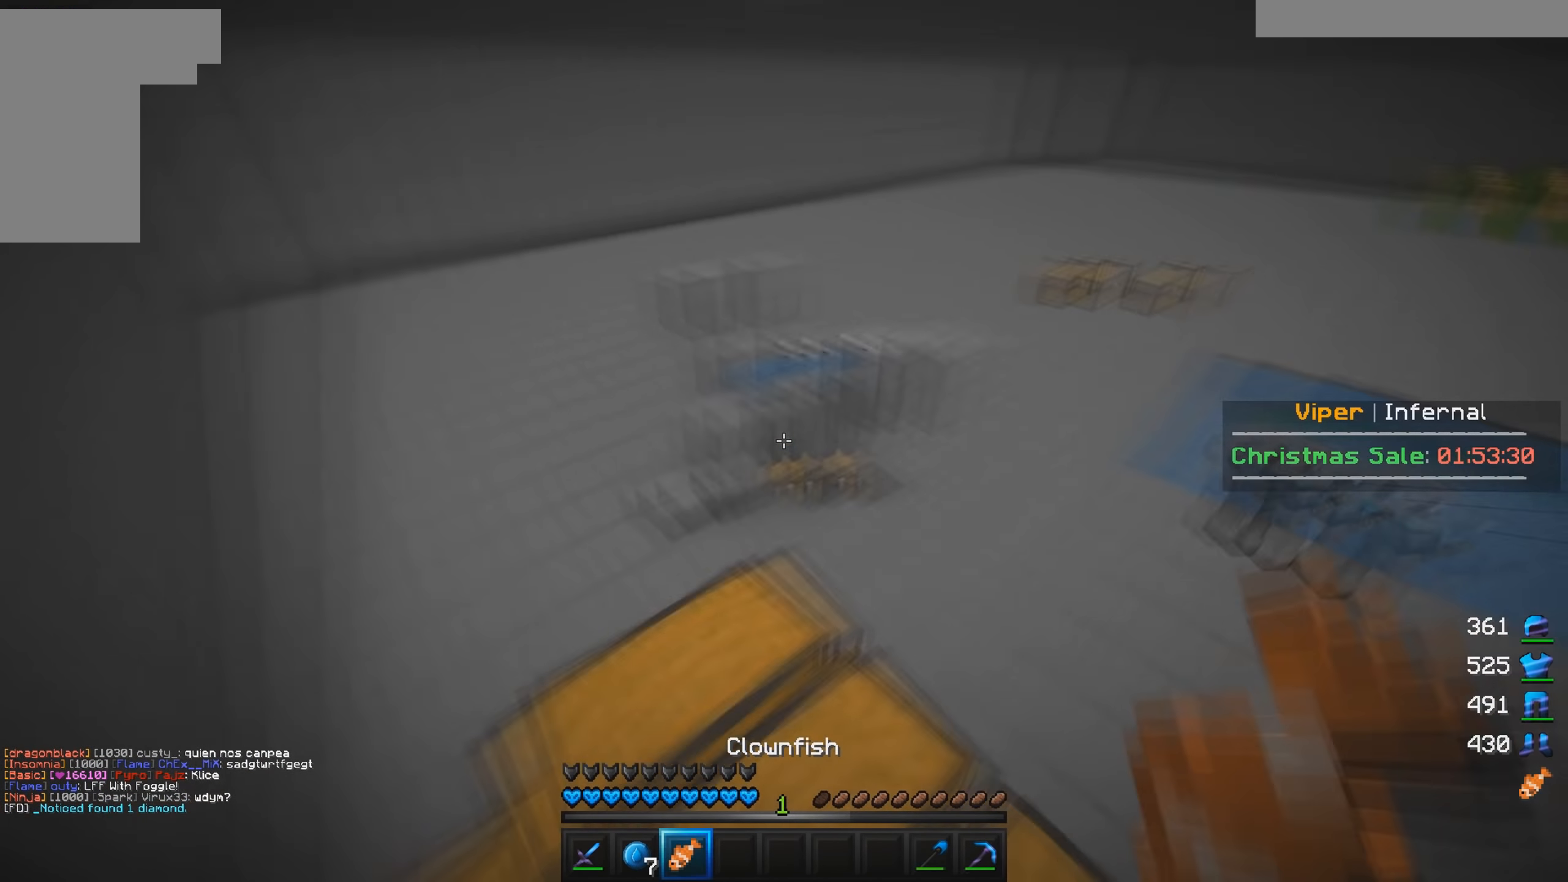
{"keys": ["w"], "mouse": [], "events": []}
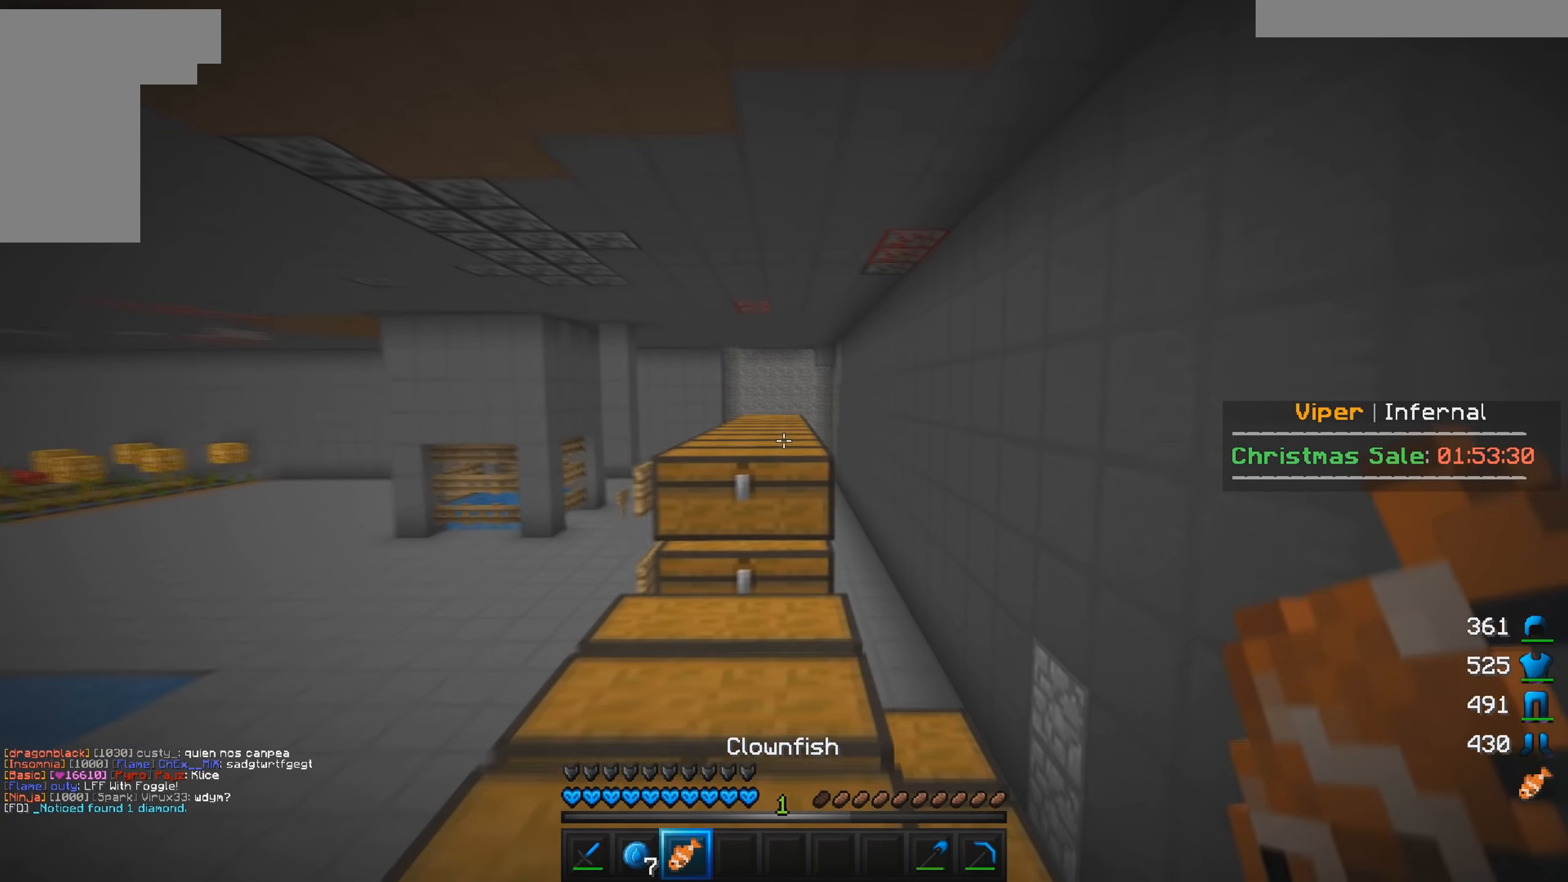
{"keys": ["w"], "mouse": [], "events": []}